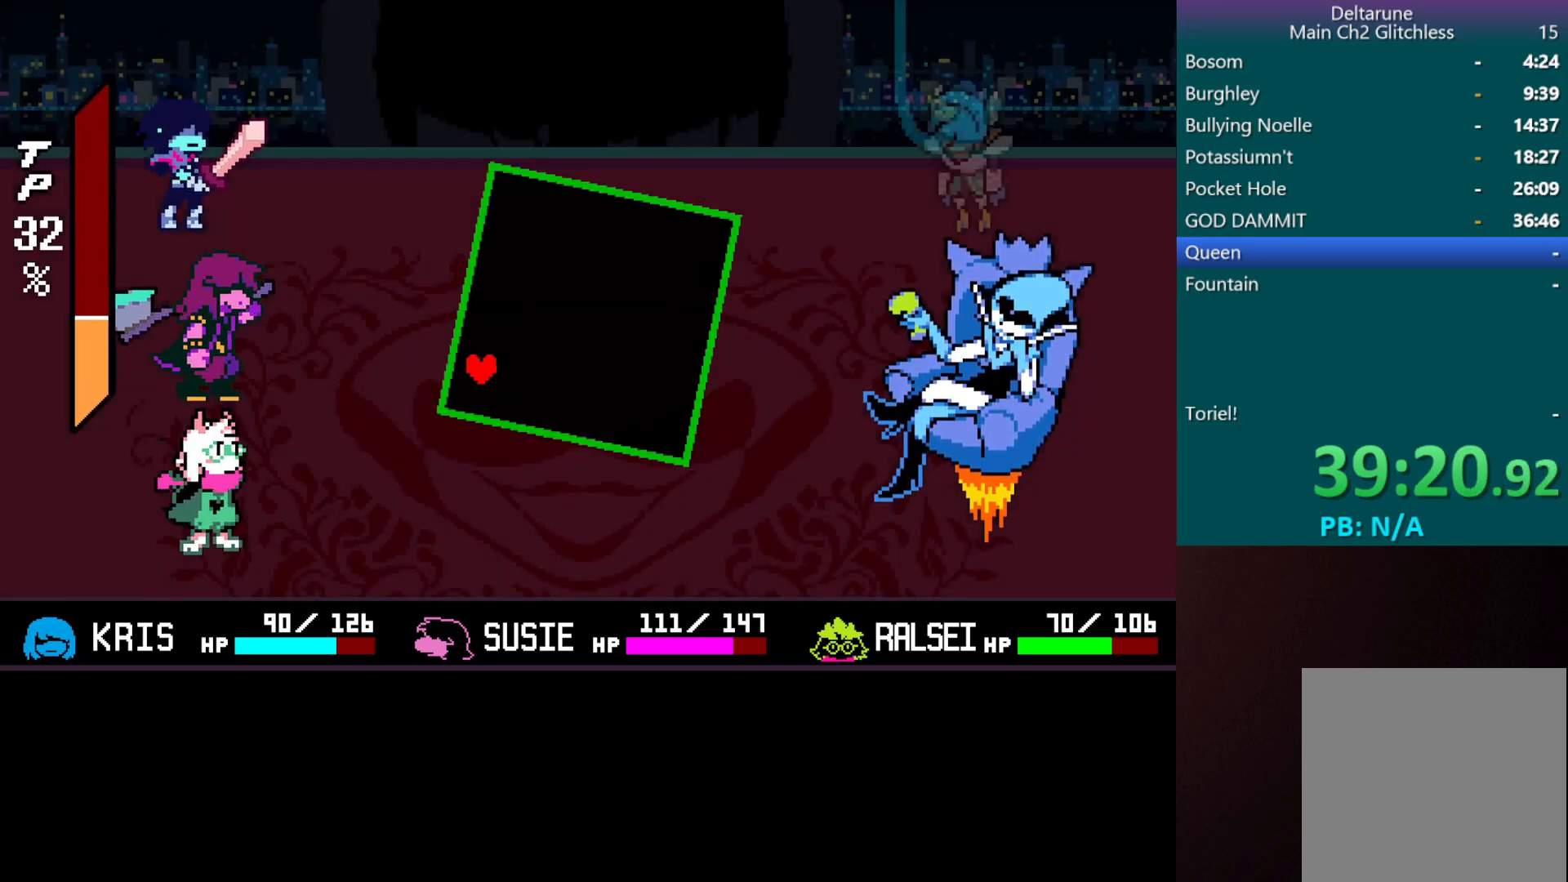
Gameplay with keyboard; each line is a JSON object with the keys held at the frame after it. "events" lists presses ("down") and releases ("up") of "c", "down", "left", "return", "right", "shift", "up", "x" and "z" between this image and that frame as [ms after this image, input, new state], when the widget could be followed in between. No other keys are recorded. Mouse input is not recorded.
{"keys": [], "events": []}
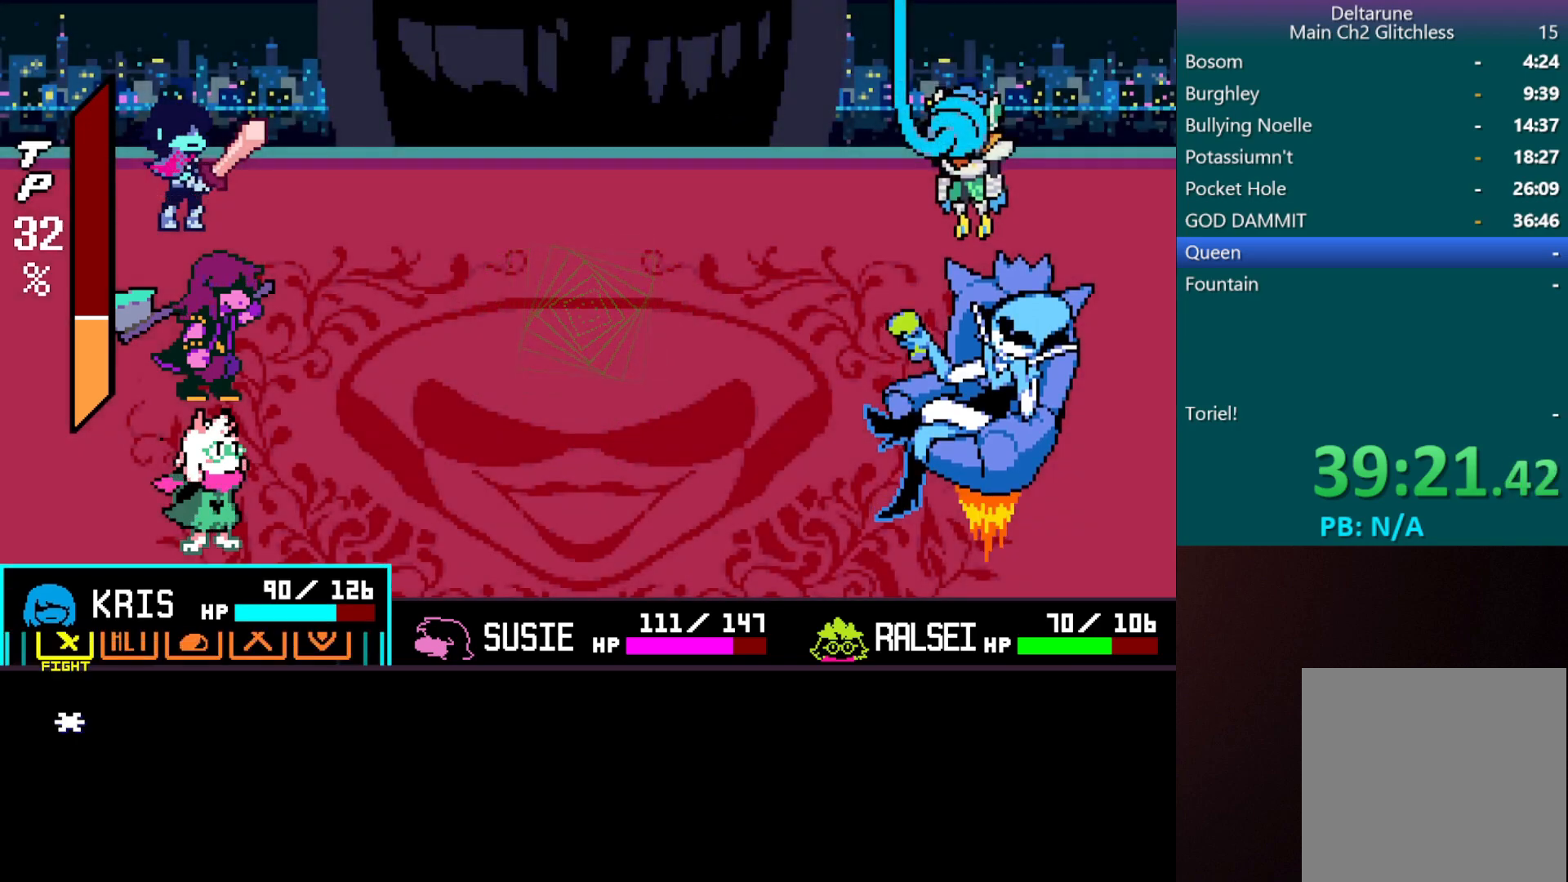
{"keys": ["return"], "events": [[233, "z", "down"], [267, "return", "down"], [317, "z", "up"], [367, "return", "up"], [367, "z", "down"], [417, "return", "down"], [467, "z", "up"]]}
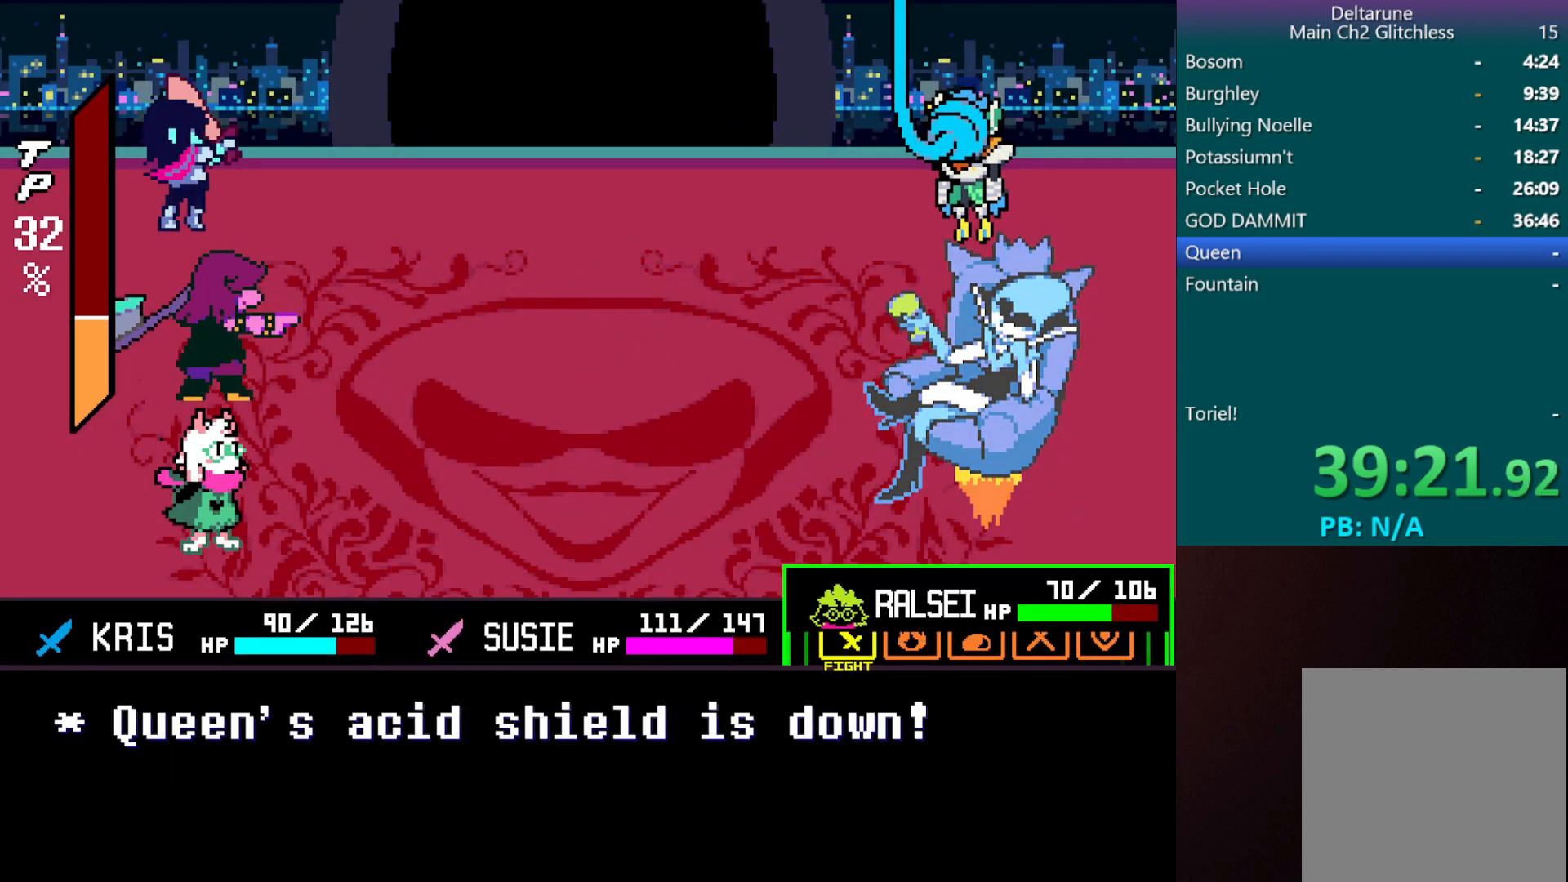
{"keys": [], "events": [[17, "return", "up"], [50, "return", "down"], [50, "z", "down"], [100, "z", "up"], [150, "return", "up"], [150, "z", "down"], [200, "return", "down"], [250, "return", "up"], [300, "z", "up"]]}
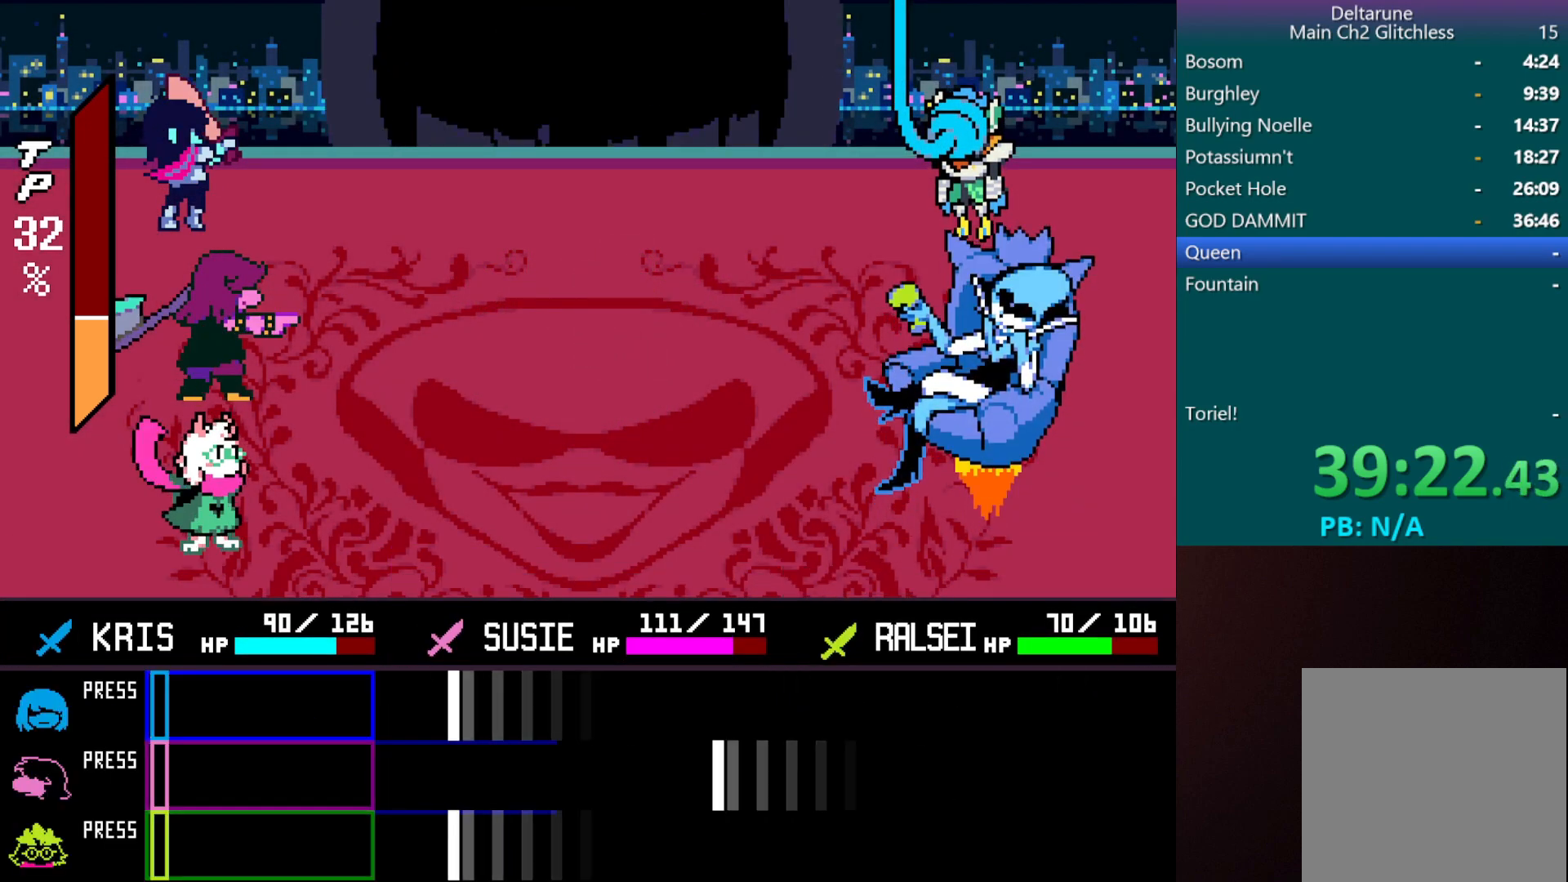
{"keys": [], "events": []}
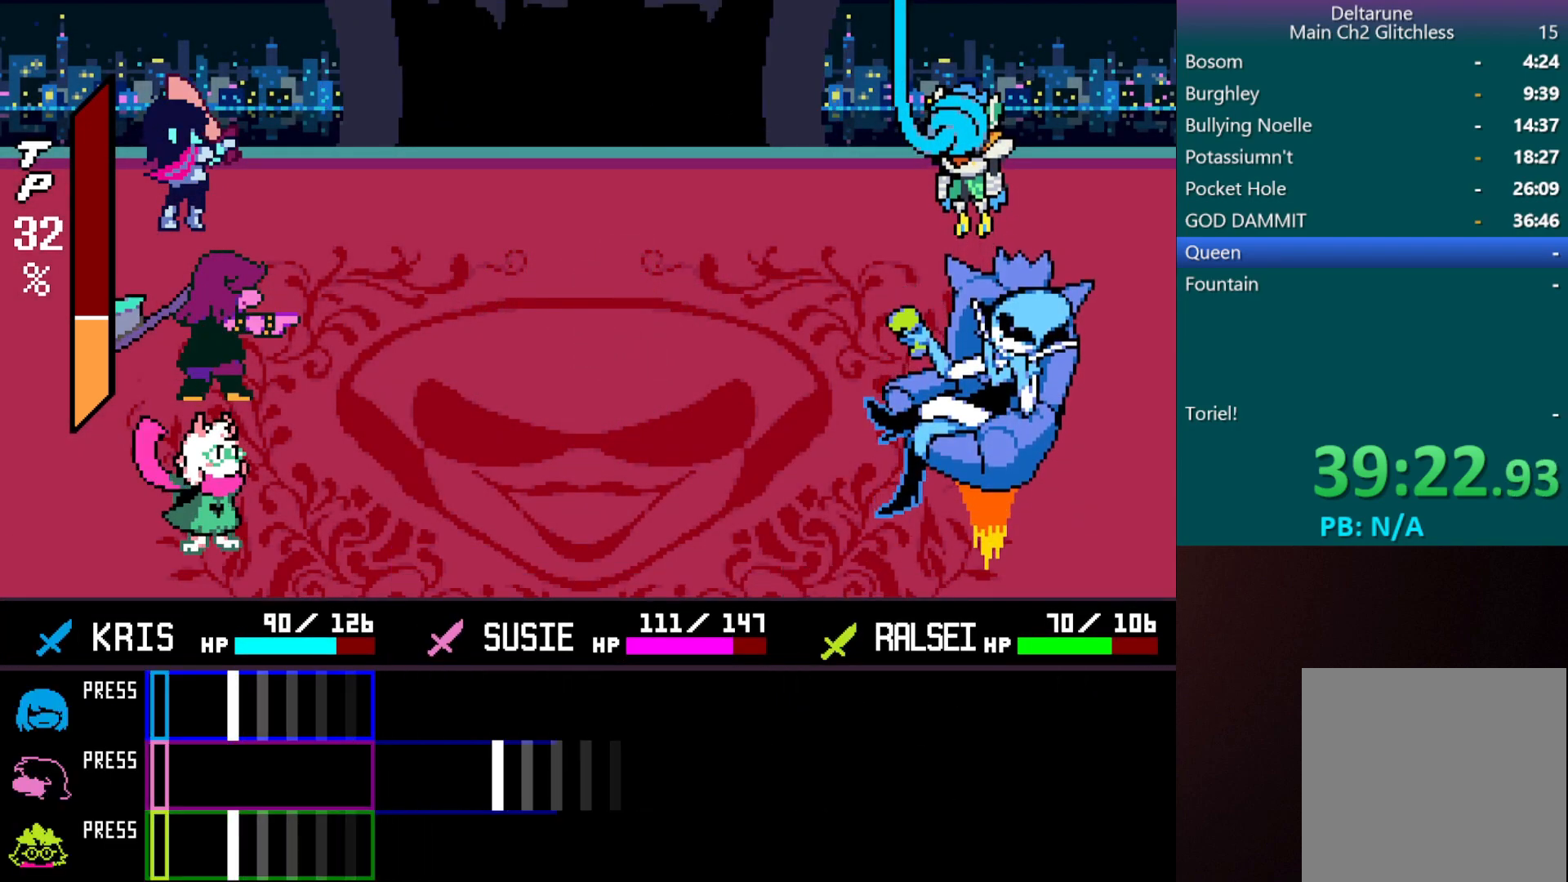
{"keys": [], "events": [[183, "z", "down"], [283, "z", "up"]]}
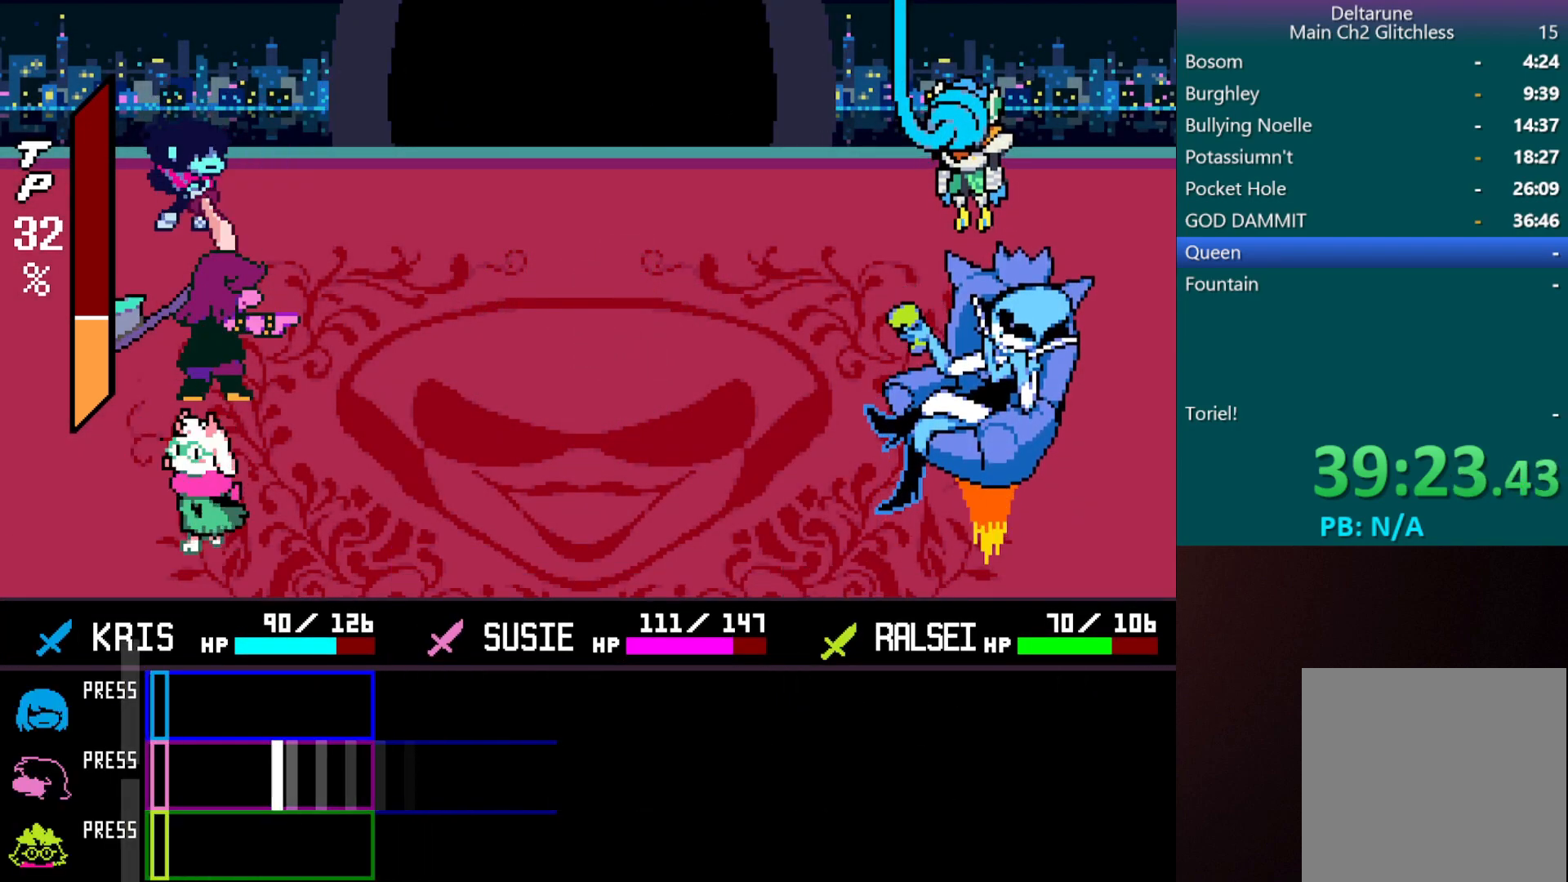
{"keys": [], "events": [[250, "z", "down"], [333, "z", "up"]]}
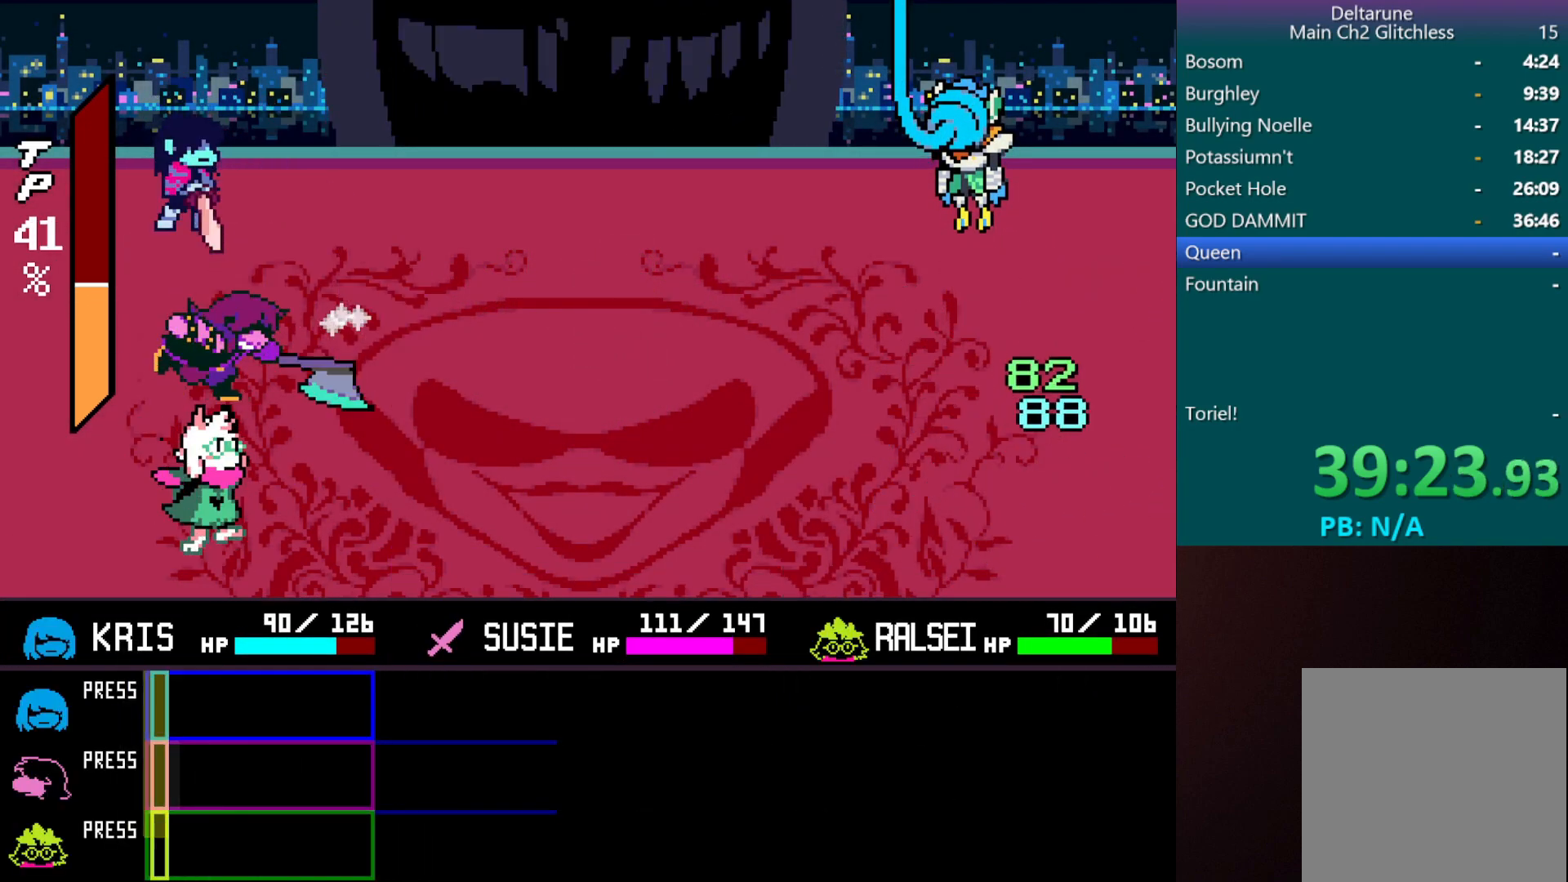
{"keys": ["return", "x"], "events": [[33, "x", "down"], [133, "z", "down"], [167, "return", "down"], [217, "z", "up"], [267, "return", "up"], [267, "z", "down"], [317, "return", "down"], [367, "z", "up"], [400, "return", "up"], [450, "return", "down"], [450, "z", "down"], [500, "z", "up"]]}
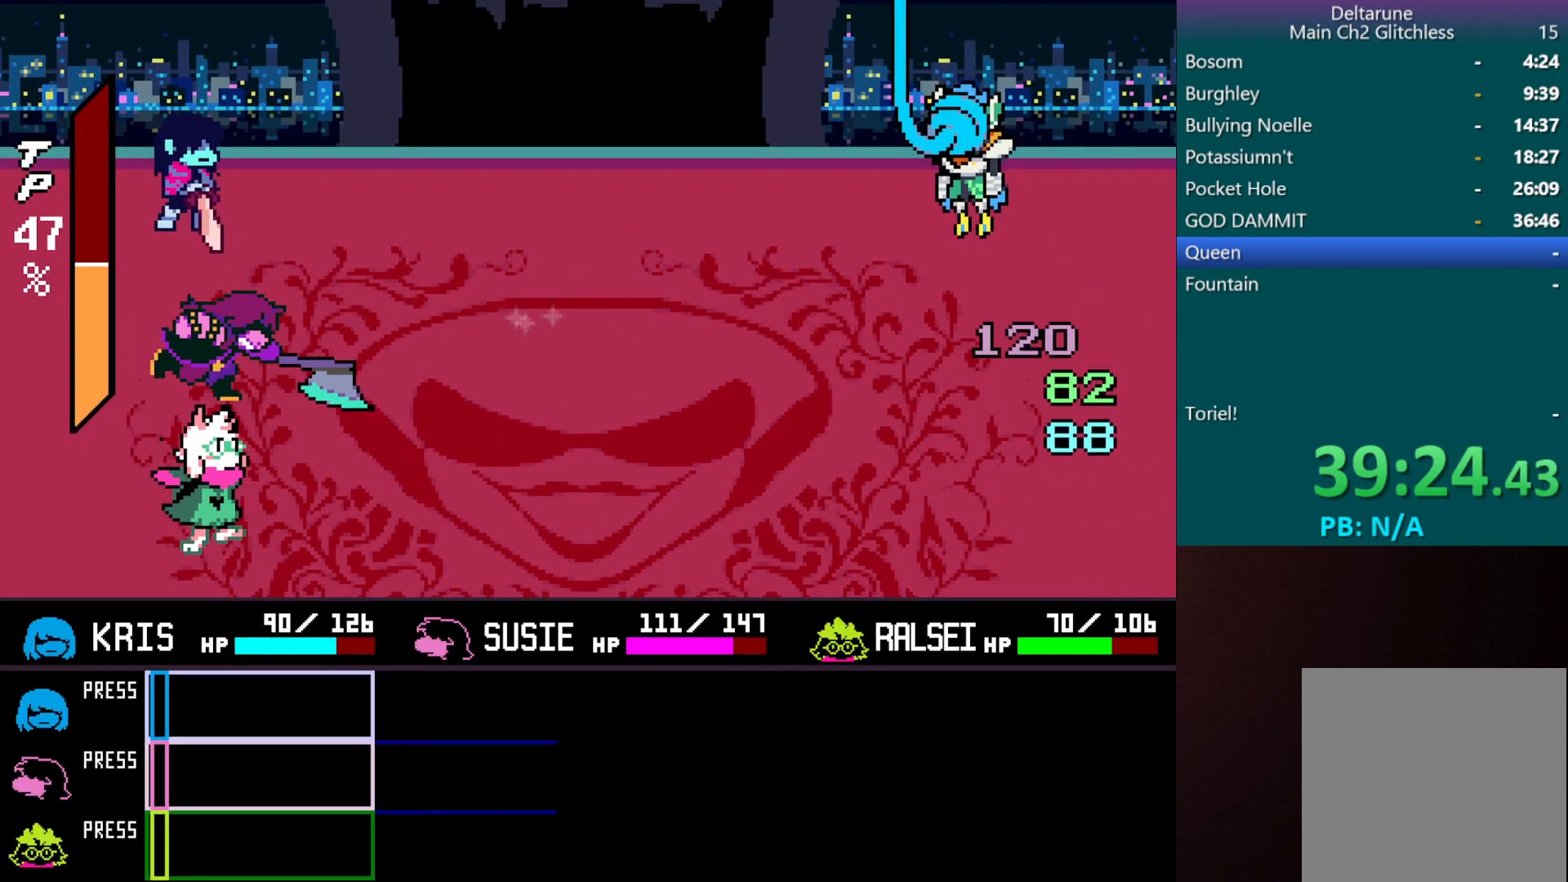
{"keys": ["return", "x"], "events": [[50, "return", "up"], [100, "z", "down"], [133, "return", "down"], [133, "z", "up"], [233, "return", "up"], [233, "z", "down"], [283, "return", "down"], [333, "z", "up"], [383, "return", "up"], [383, "z", "down"], [467, "return", "down"], [467, "z", "up"]]}
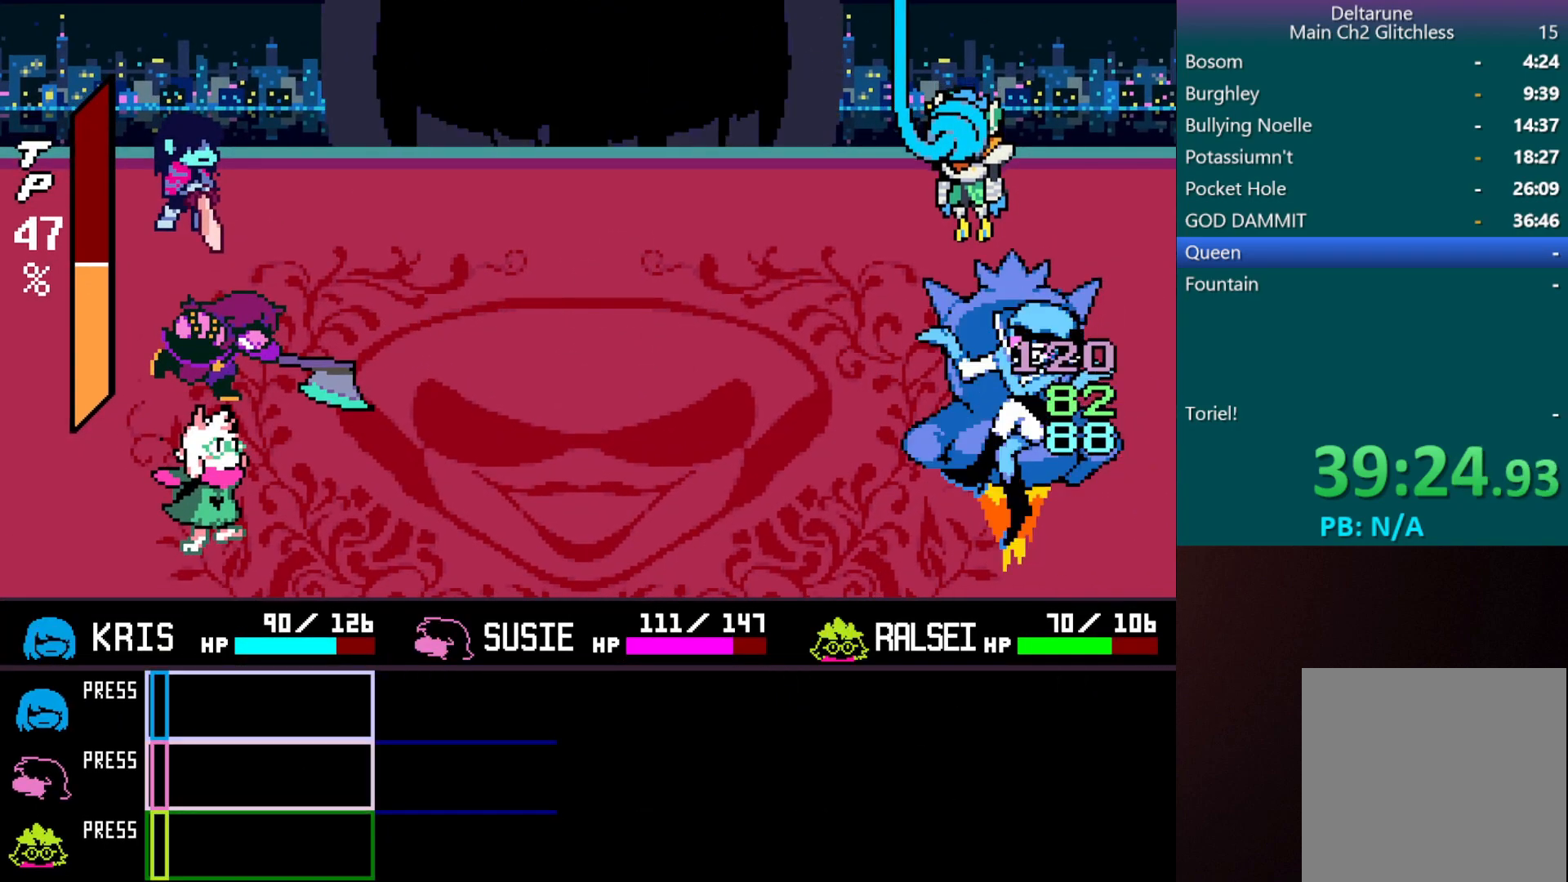
{"keys": ["return", "x", "z"], "events": [[17, "z", "down"], [67, "return", "up"], [100, "return", "down"], [100, "z", "up"], [150, "z", "down"], [200, "return", "up"], [250, "return", "down"], [250, "z", "up"], [300, "z", "down"], [383, "return", "up"], [433, "return", "down"], [433, "z", "up"], [483, "z", "down"]]}
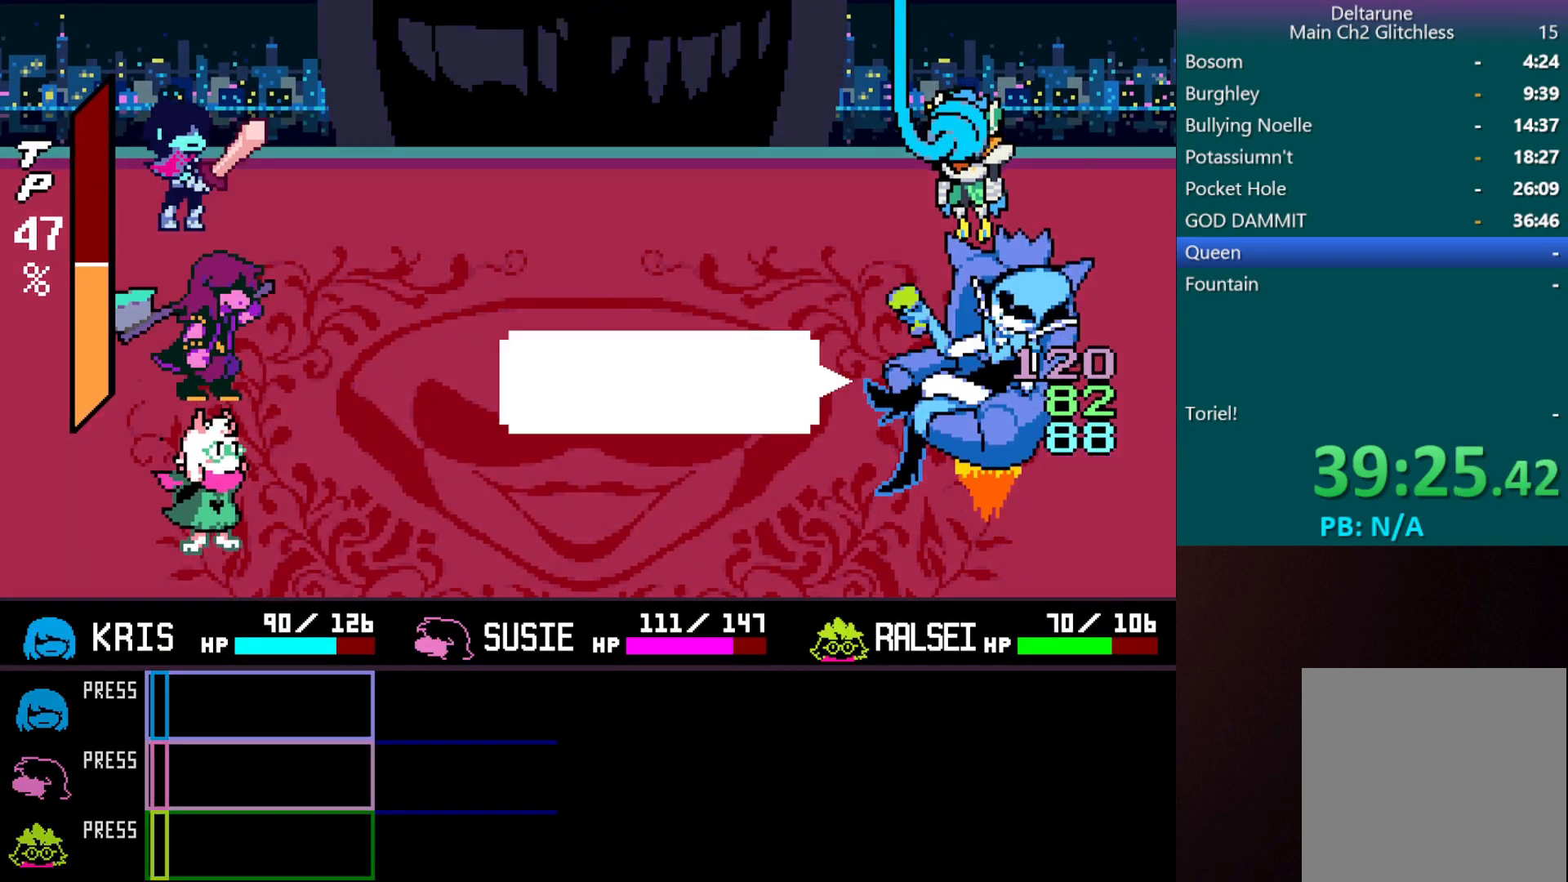
{"keys": ["x", "z"], "events": [[33, "return", "up"], [83, "return", "down"], [83, "z", "up"], [117, "z", "down"], [167, "return", "up"], [217, "z", "up"], [267, "return", "down"], [267, "z", "down"], [350, "return", "up"], [350, "z", "up"], [400, "return", "down"], [450, "z", "down"], [500, "return", "up"]]}
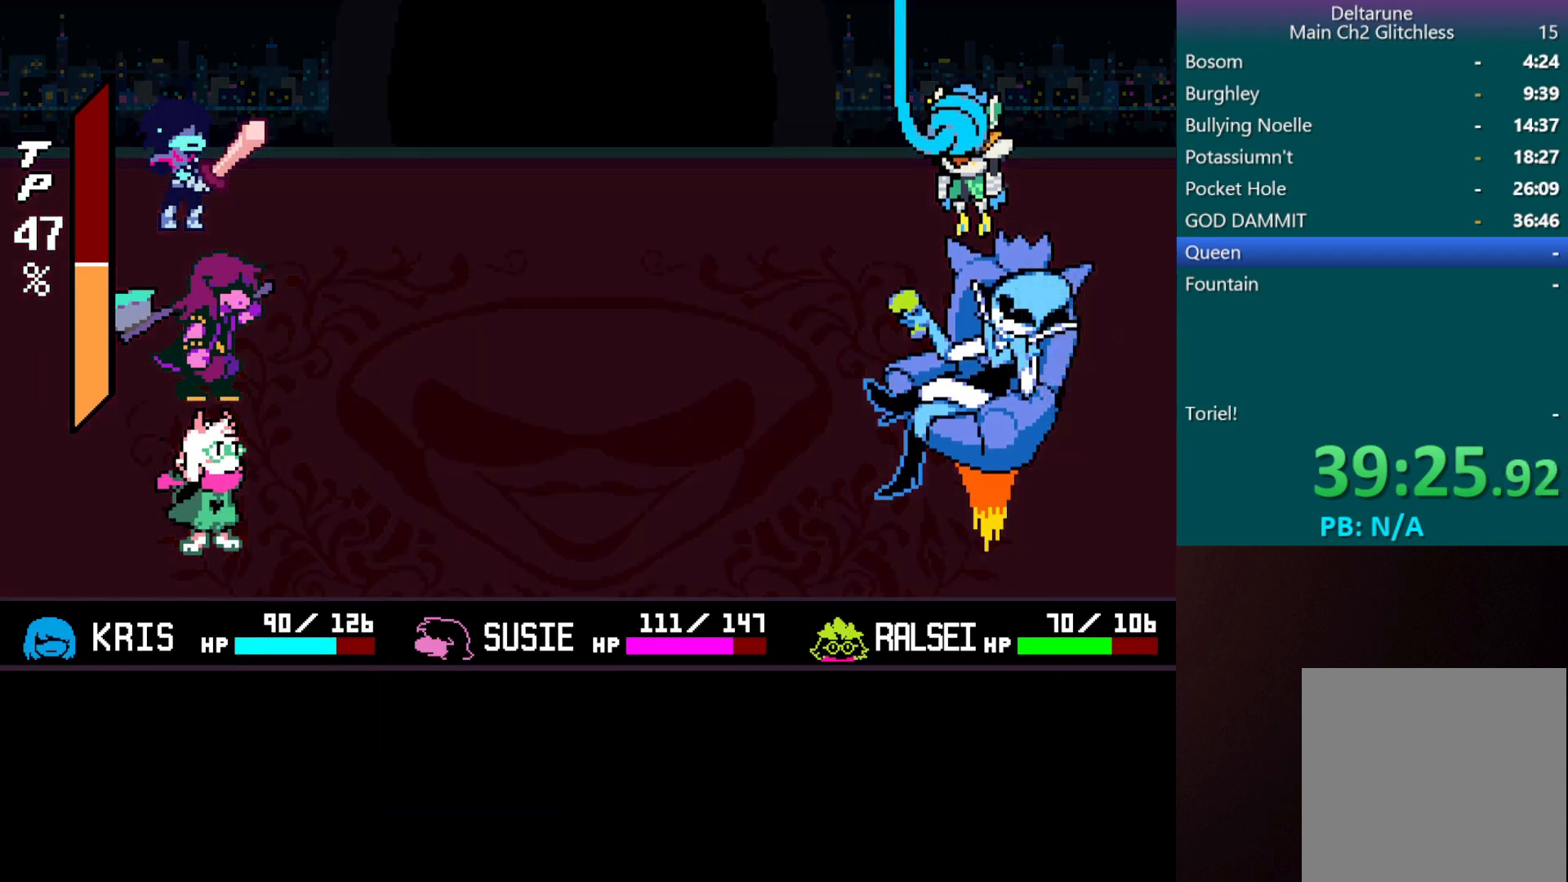
{"keys": ["x", "z"], "events": [[50, "return", "down"], [133, "return", "up"], [183, "z", "up"], [283, "z", "down"], [367, "z", "up"], [467, "z", "down"]]}
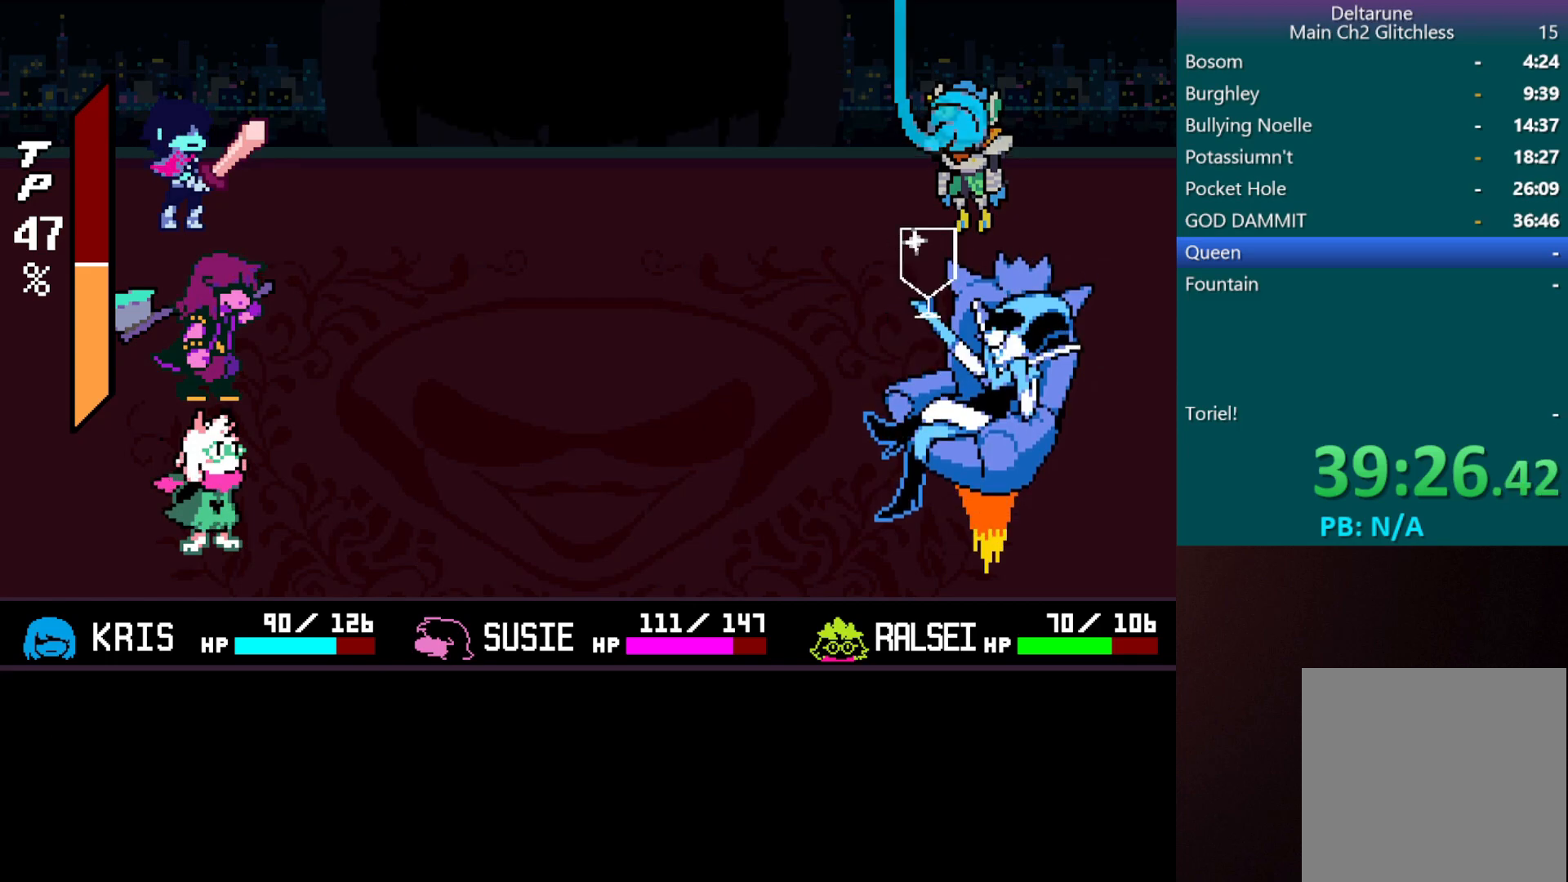
{"keys": ["x", "z"], "events": [[100, "z", "up"], [150, "z", "down"], [250, "z", "up"], [300, "z", "down"], [400, "z", "up"], [433, "z", "down"]]}
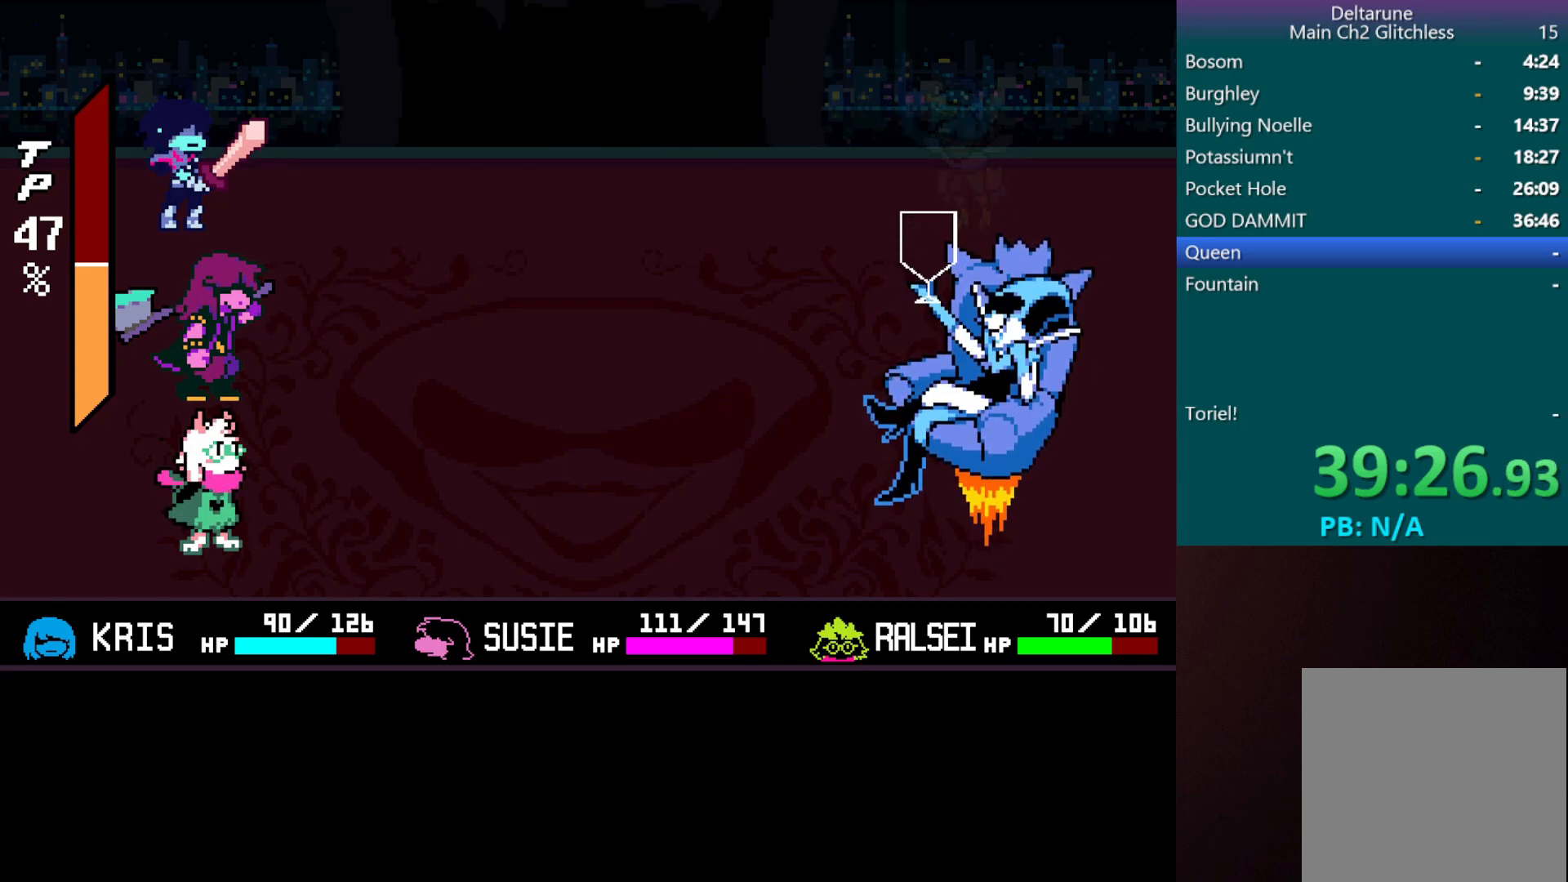
{"keys": ["down", "x", "z"], "events": [[33, "z", "up"], [83, "z", "down"], [217, "down", "down"], [450, "z", "up"], [500, "z", "down"]]}
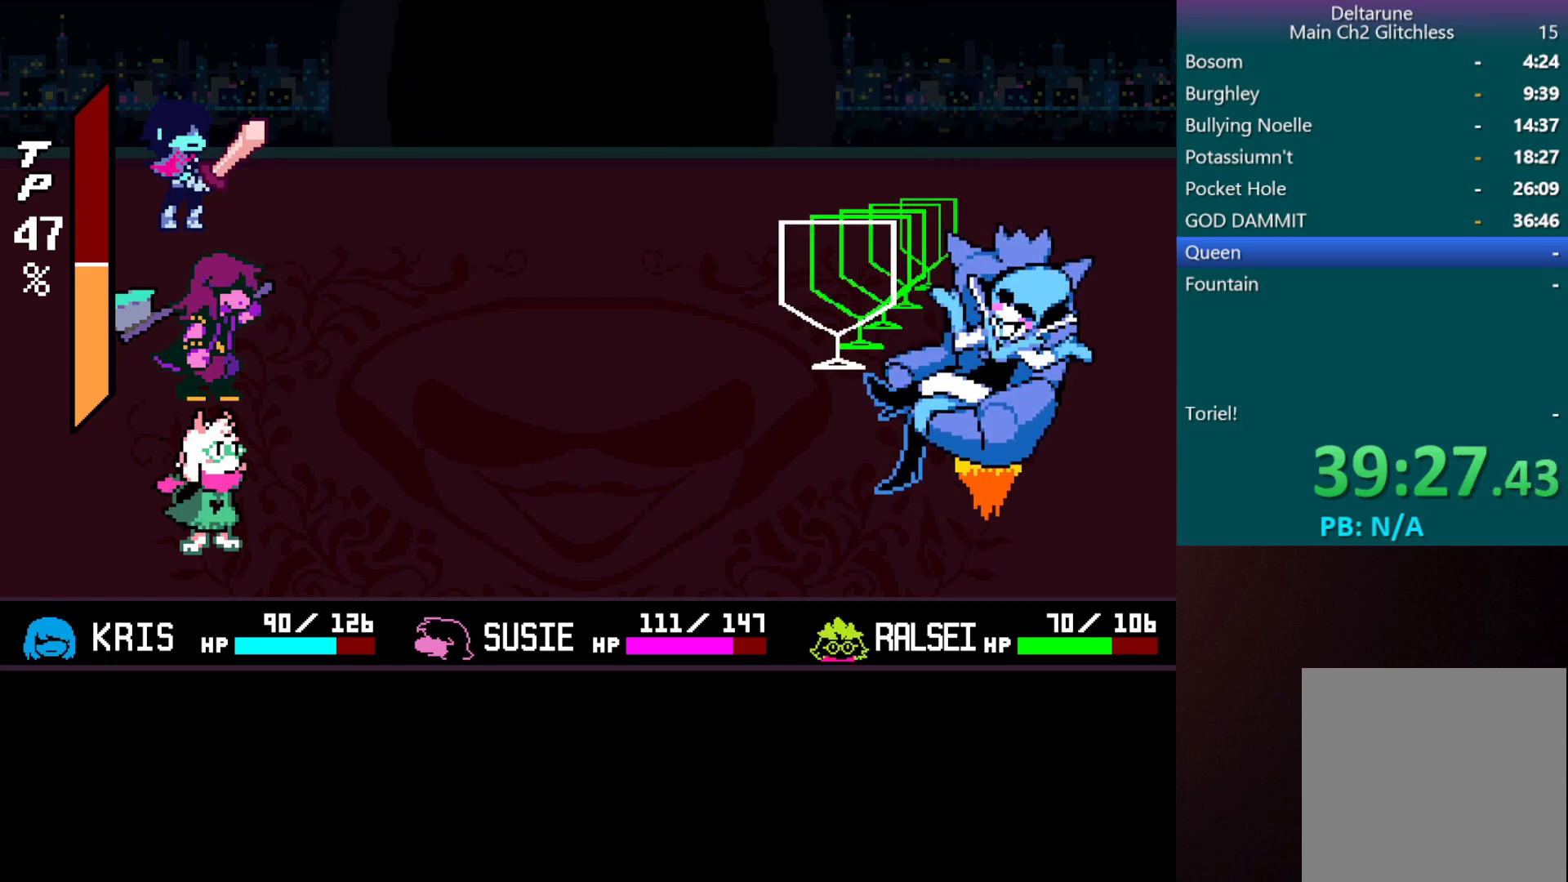
{"keys": ["down", "x", "z"], "events": [[100, "z", "up"], [150, "z", "down"], [233, "z", "up"], [283, "z", "down"]]}
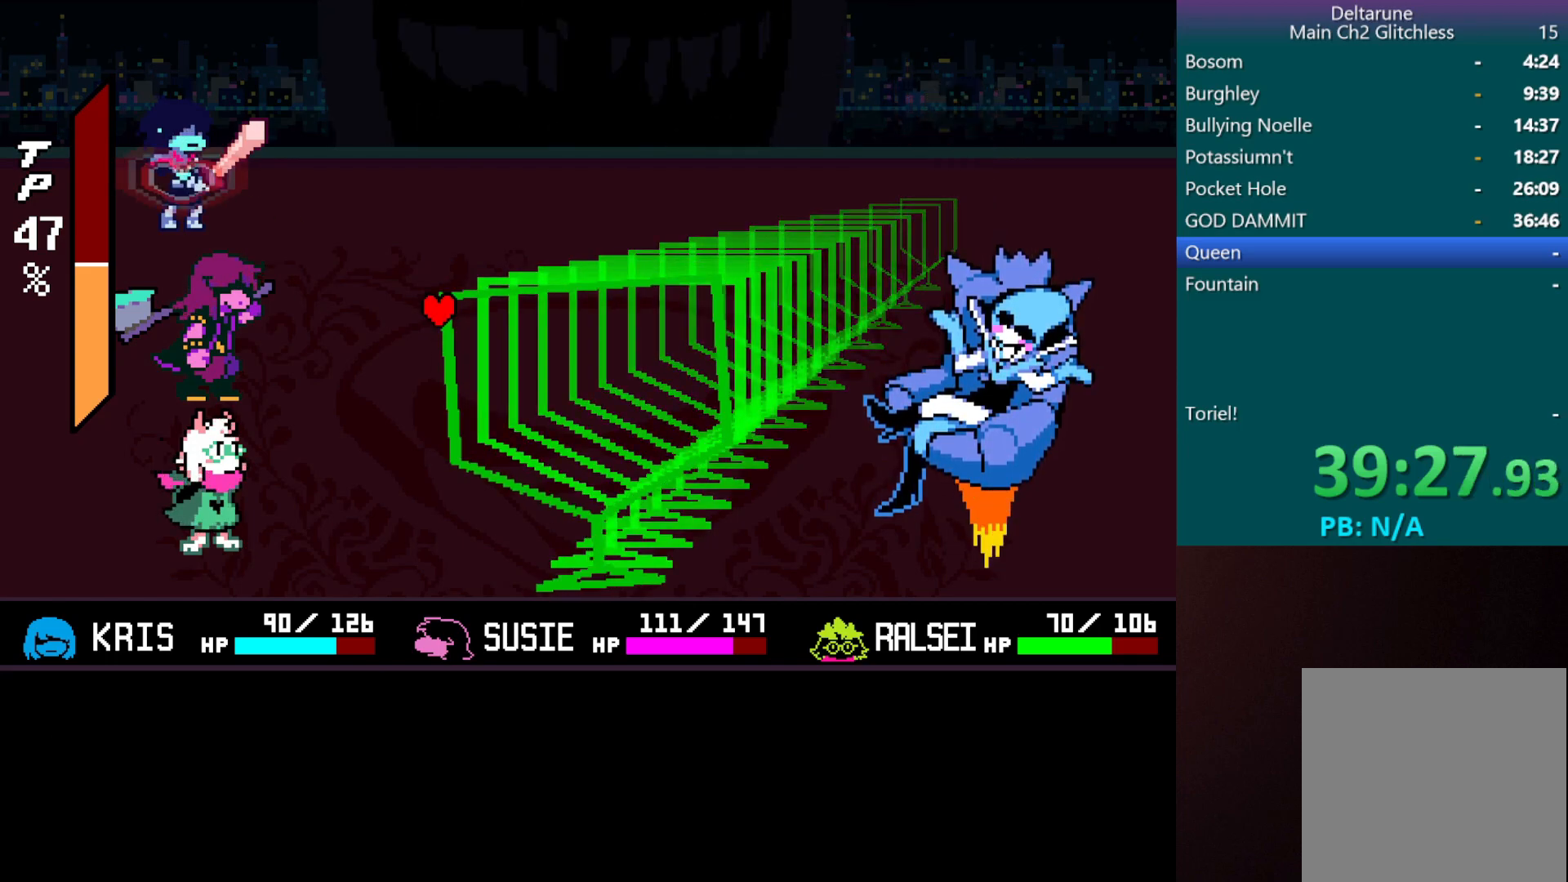
{"keys": ["down"], "events": [[17, "z", "up"], [433, "x", "up"]]}
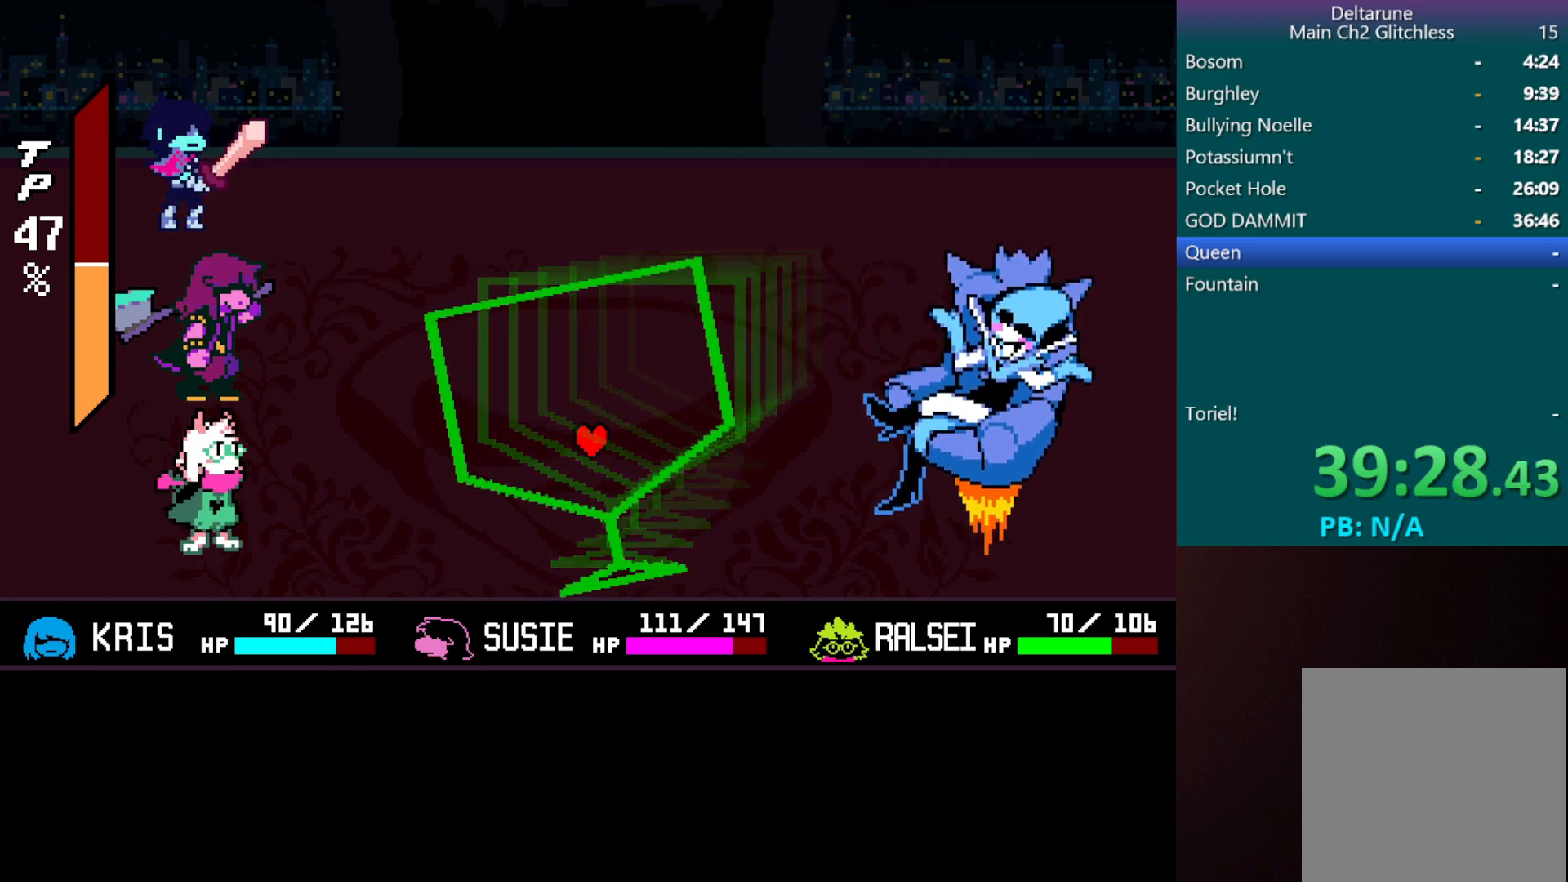
{"keys": [], "events": [[367, "down", "up"]]}
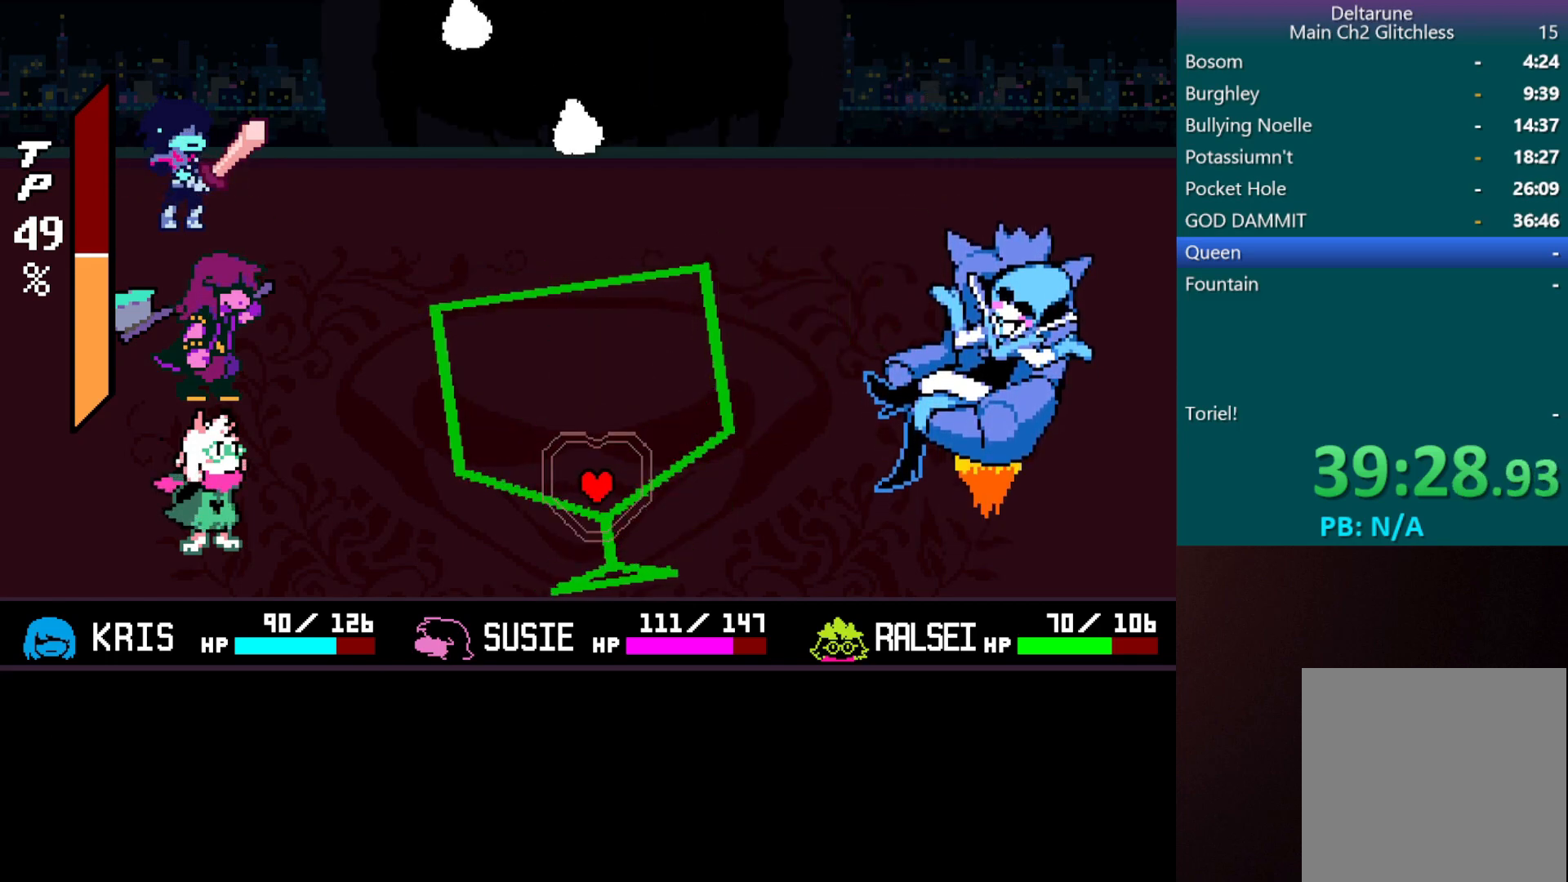
{"keys": ["up"], "events": [[233, "up", "down"], [383, "up", "up"], [417, "up", "down"]]}
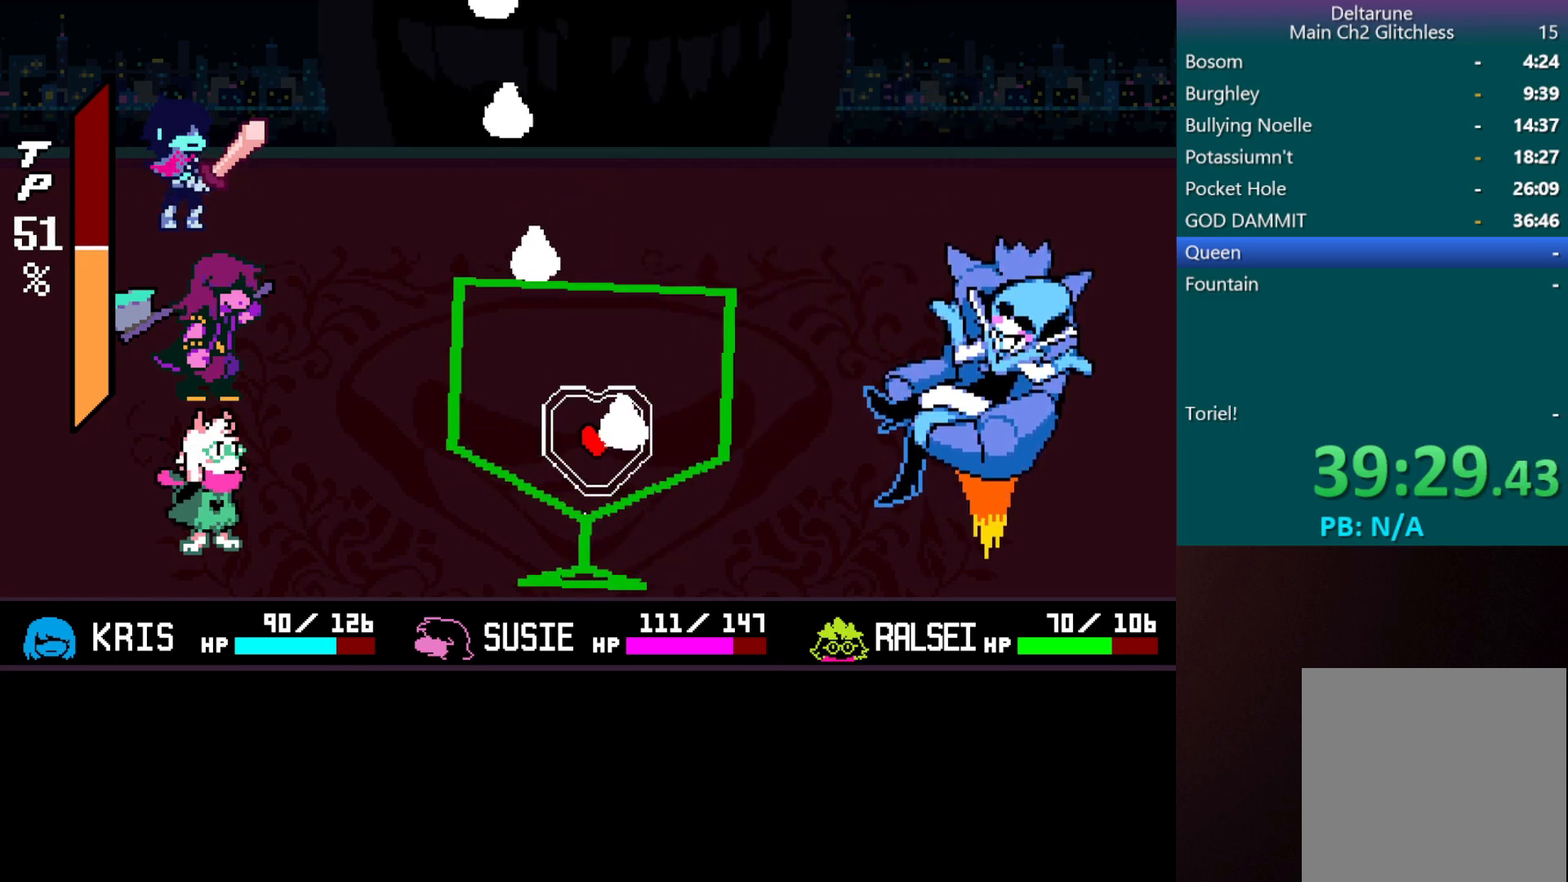
{"keys": [], "events": [[67, "up", "up"], [117, "up", "down"], [150, "up", "up"]]}
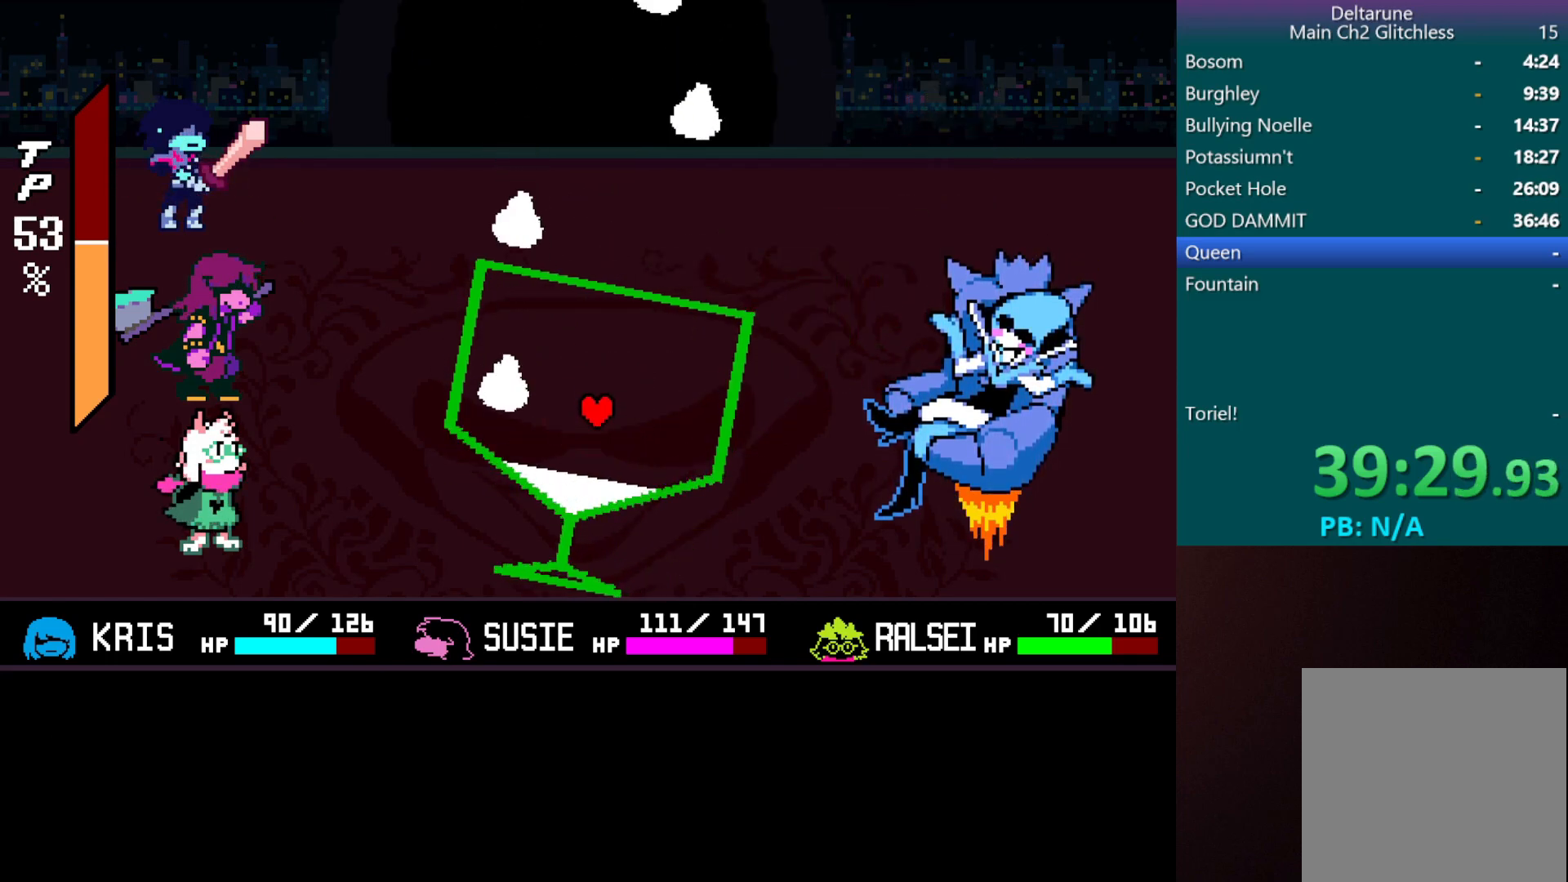
{"keys": [], "events": [[350, "left", "down"], [450, "left", "up"]]}
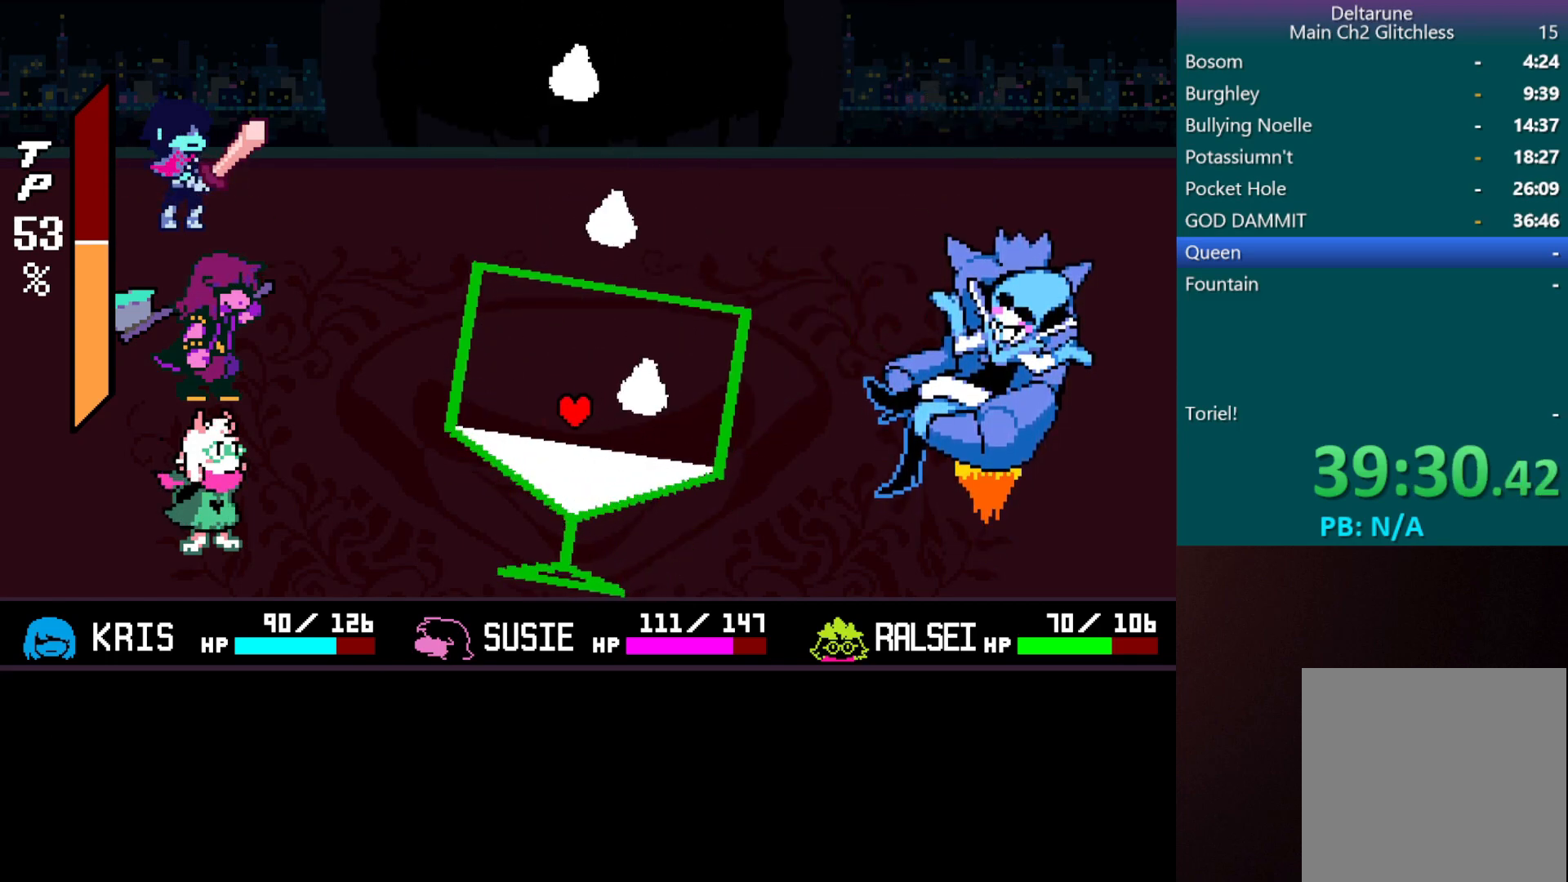
{"keys": ["right"], "events": [[50, "left", "down"], [233, "left", "up"], [317, "right", "down"]]}
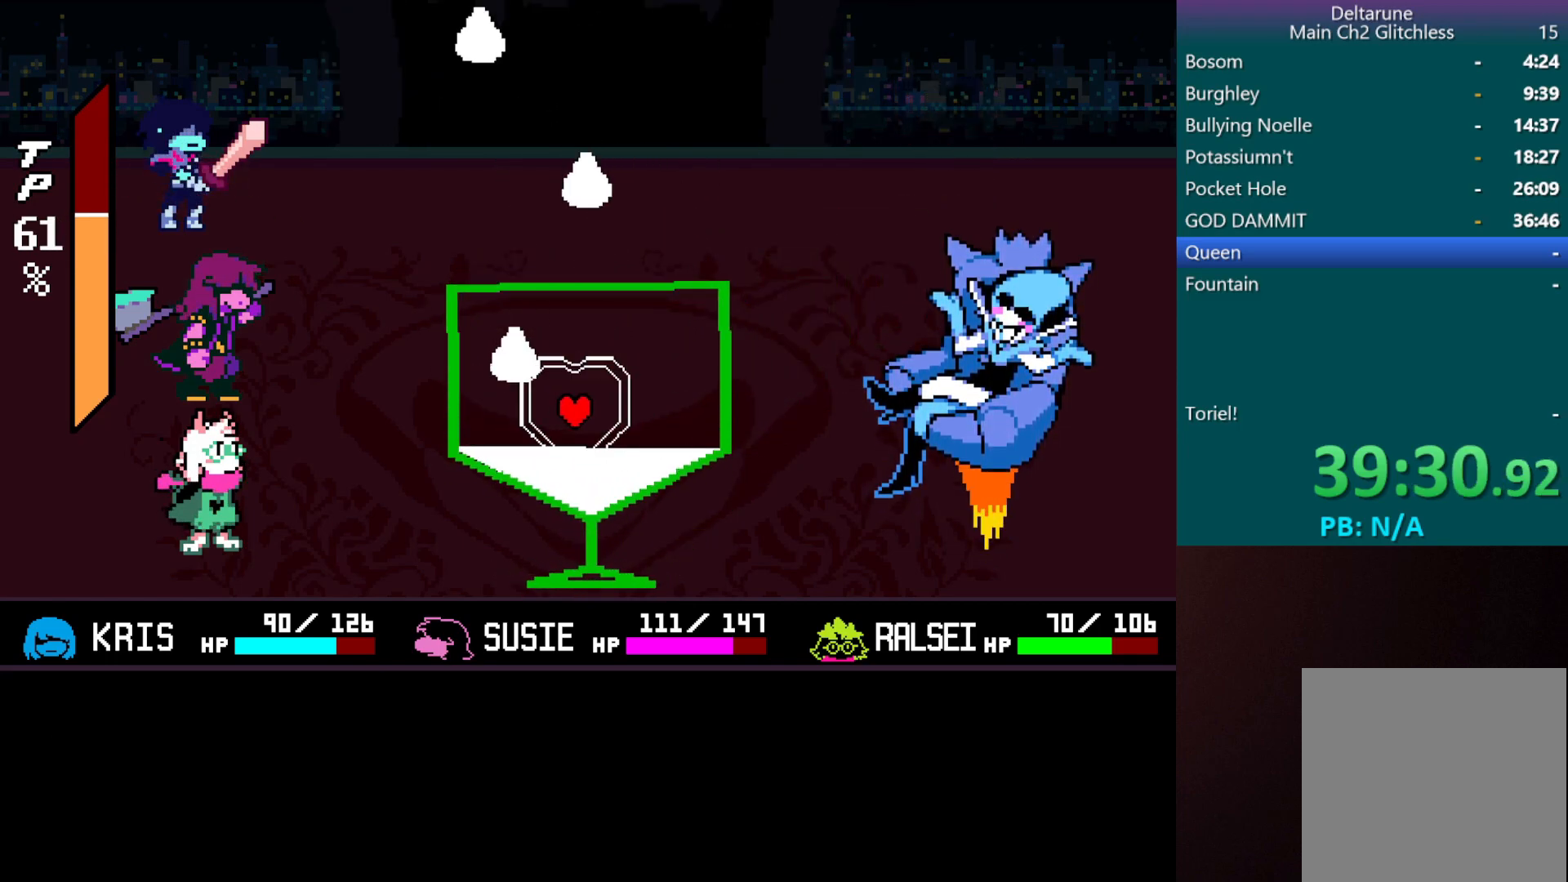
{"keys": ["right"], "events": [[67, "right", "up"], [67, "up", "down"], [117, "left", "down"], [200, "up", "up"], [383, "left", "up"], [433, "right", "down"]]}
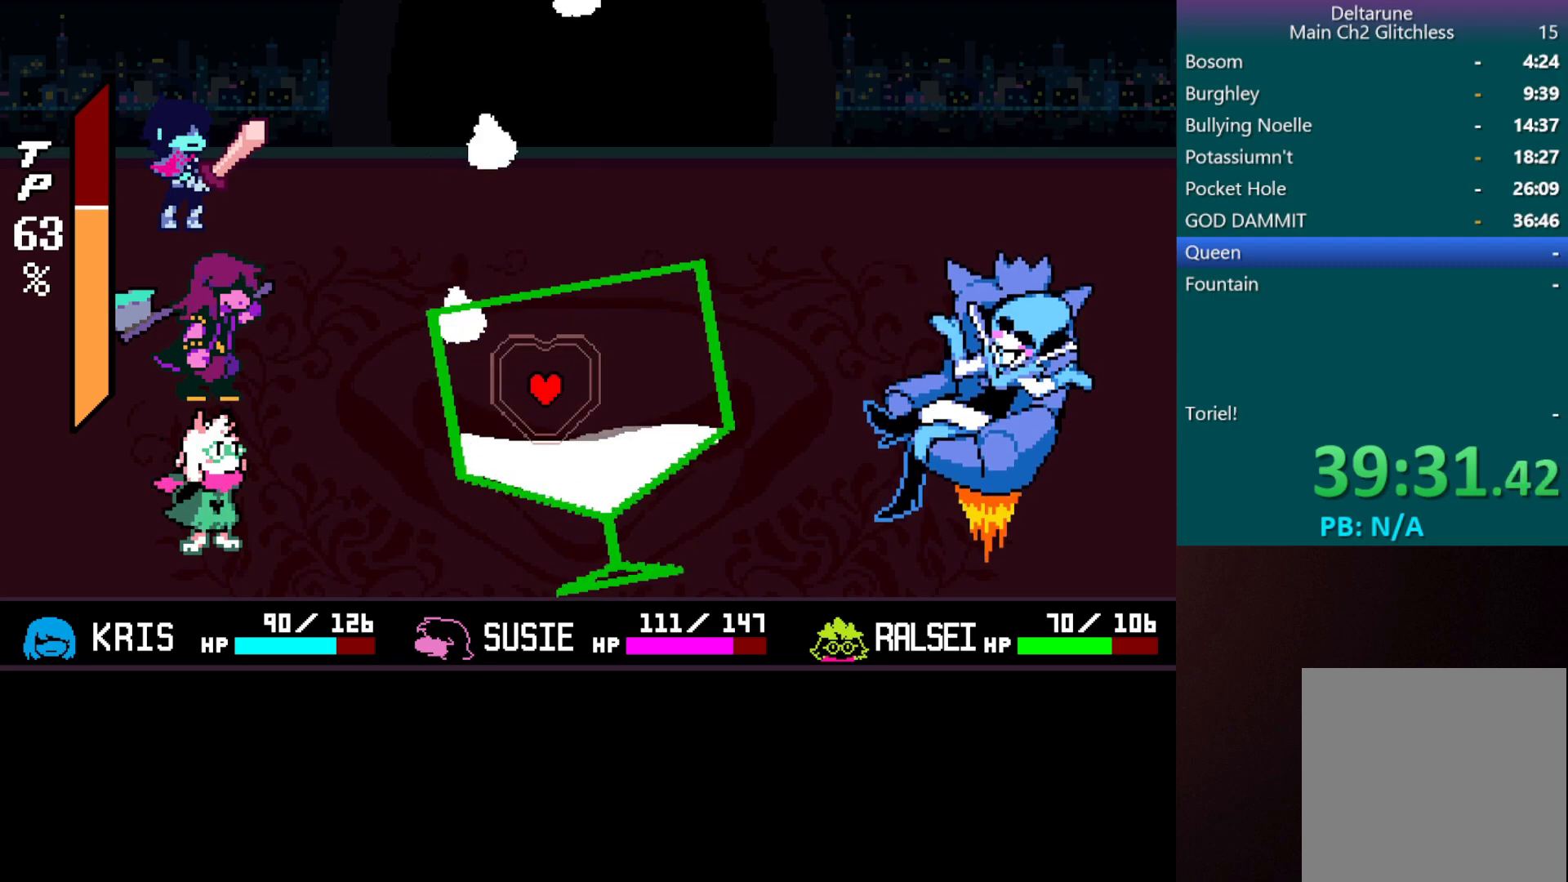
{"keys": ["left"], "events": [[117, "right", "up"], [117, "up", "down"], [217, "up", "up"], [300, "right", "down"], [400, "right", "up"], [467, "left", "down"], [467, "up", "down"], [500, "up", "up"]]}
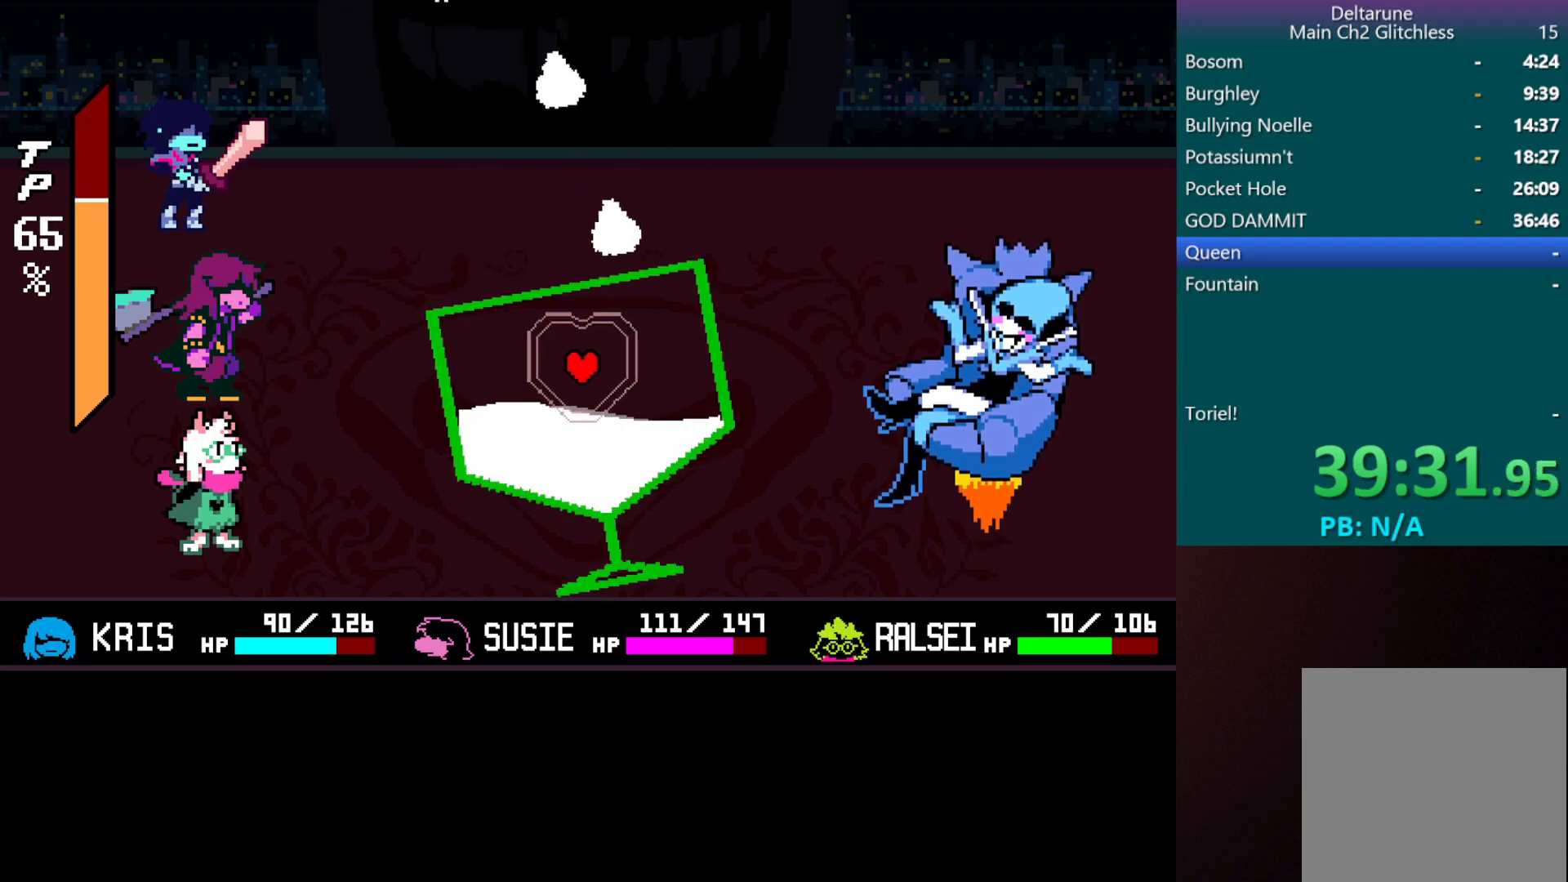
{"keys": ["right"], "events": [[217, "left", "up"], [367, "up", "down"], [450, "up", "up"], [500, "right", "down"]]}
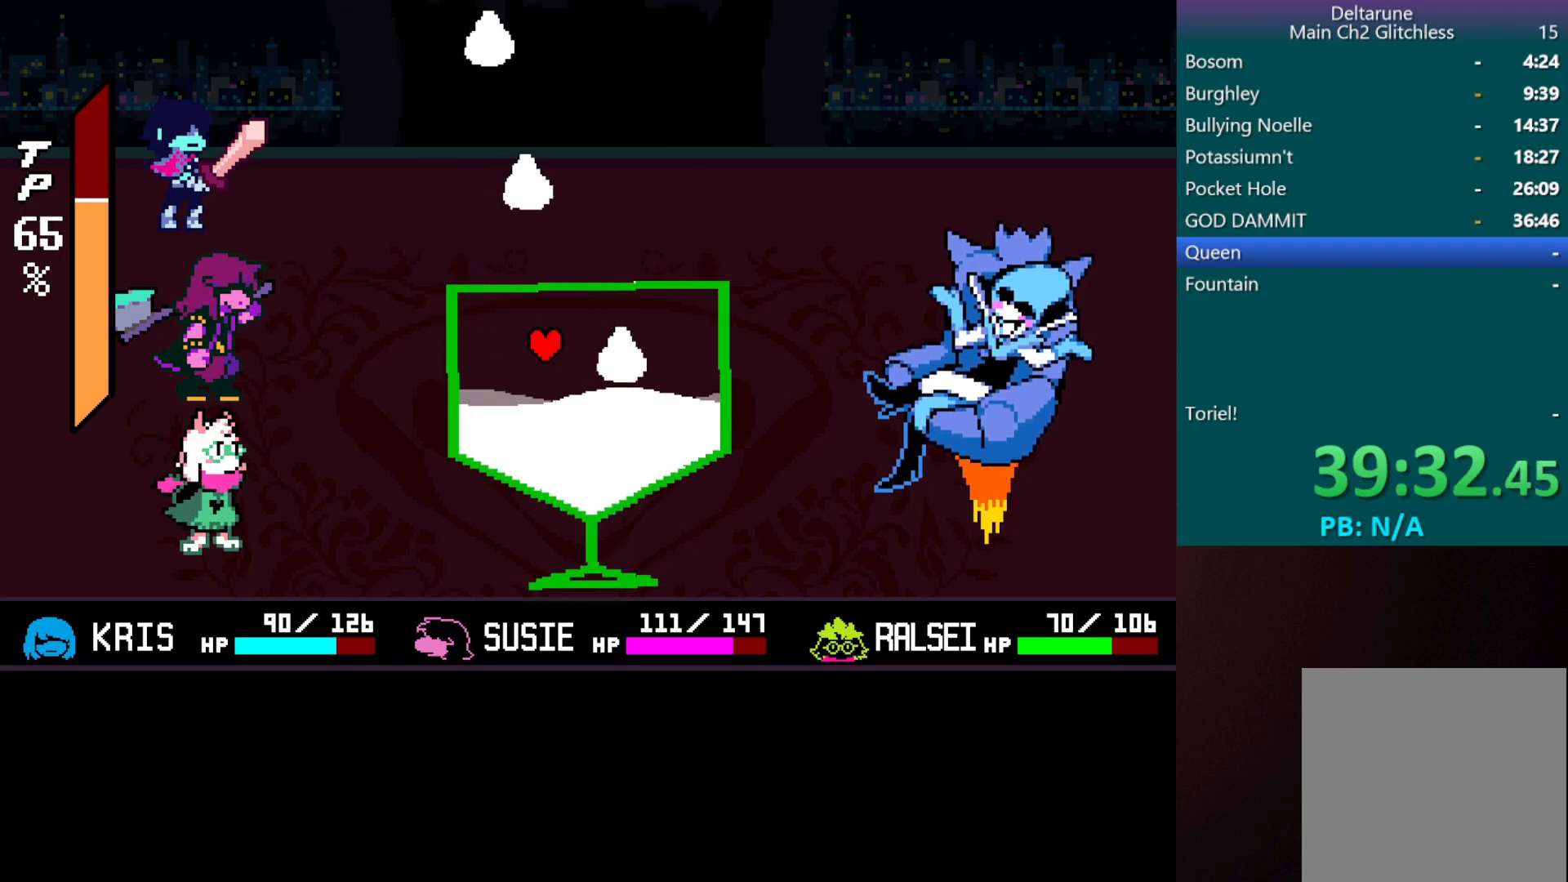
{"keys": [], "events": [[233, "right", "up"]]}
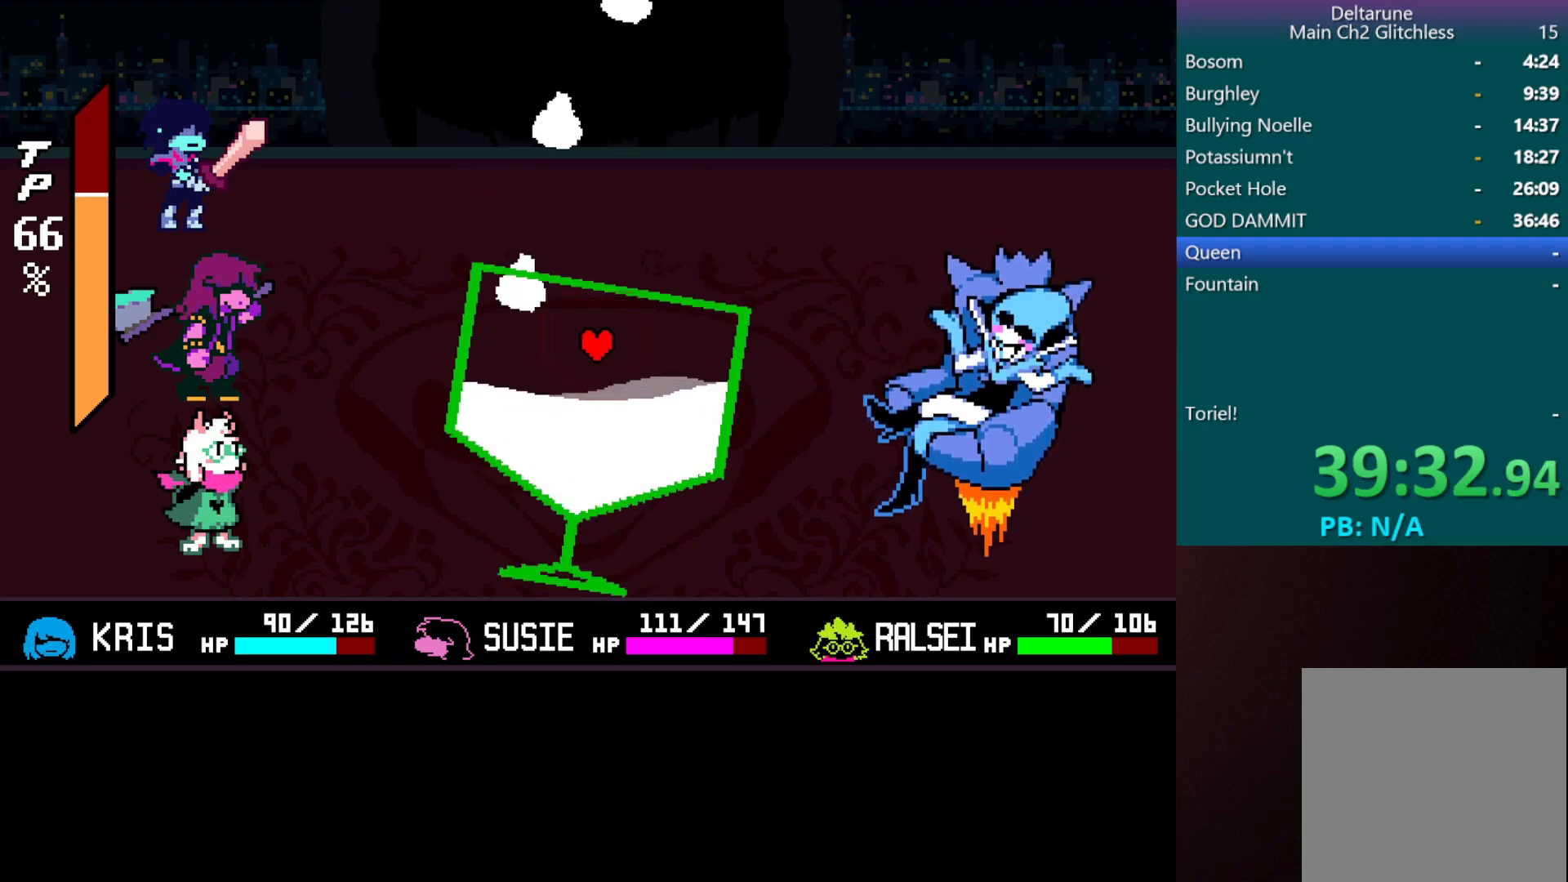
{"keys": ["right"], "events": [[400, "right", "down"]]}
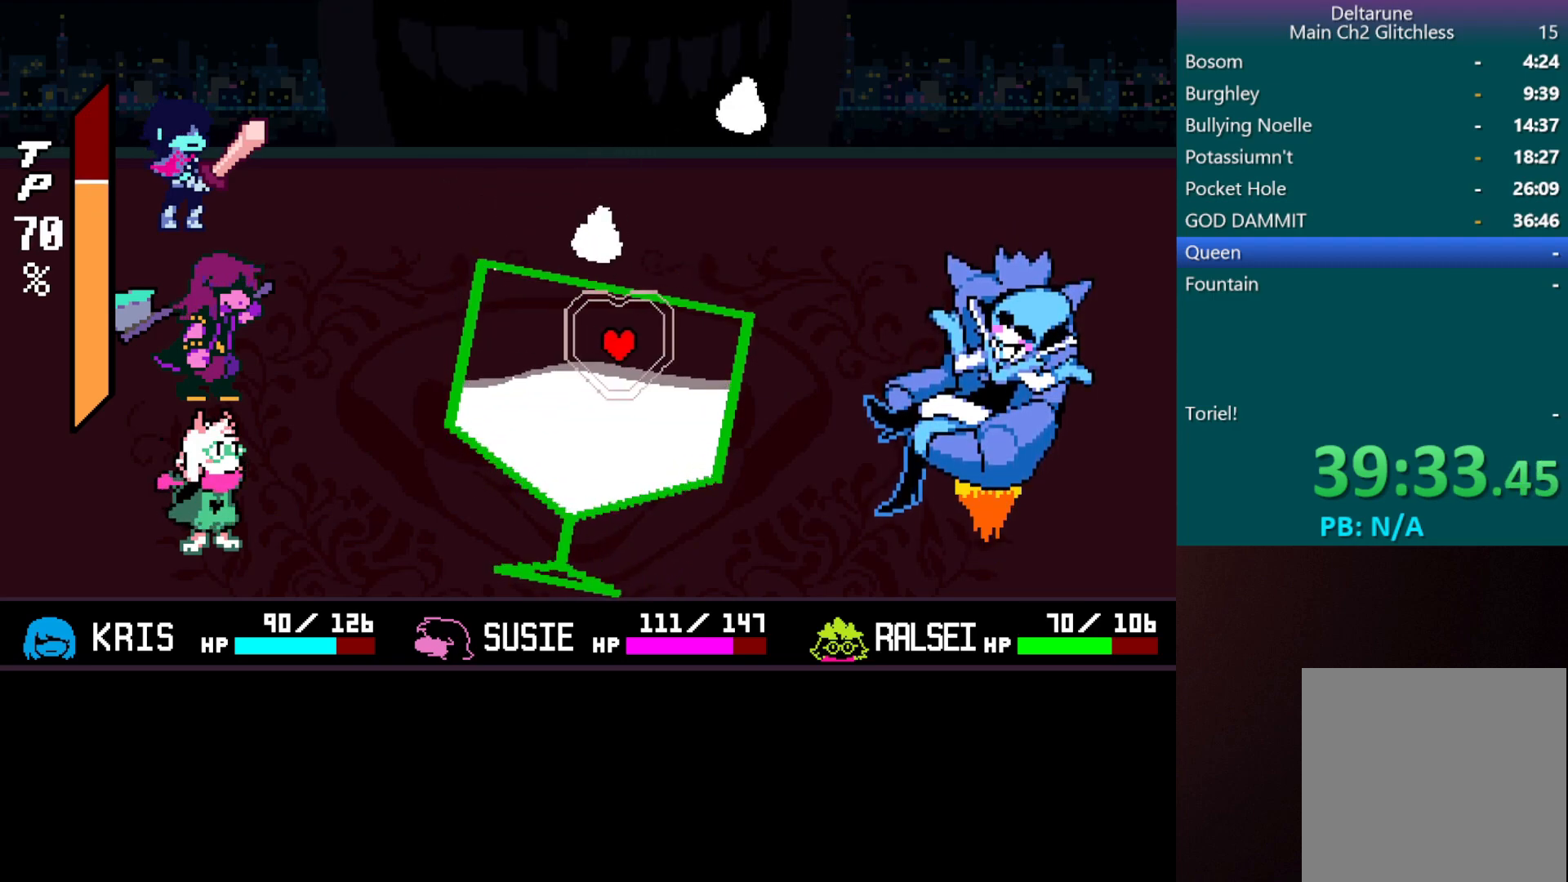
{"keys": [], "events": [[83, "right", "up"], [183, "left", "down"], [233, "up", "down"], [283, "left", "up"], [367, "up", "up"]]}
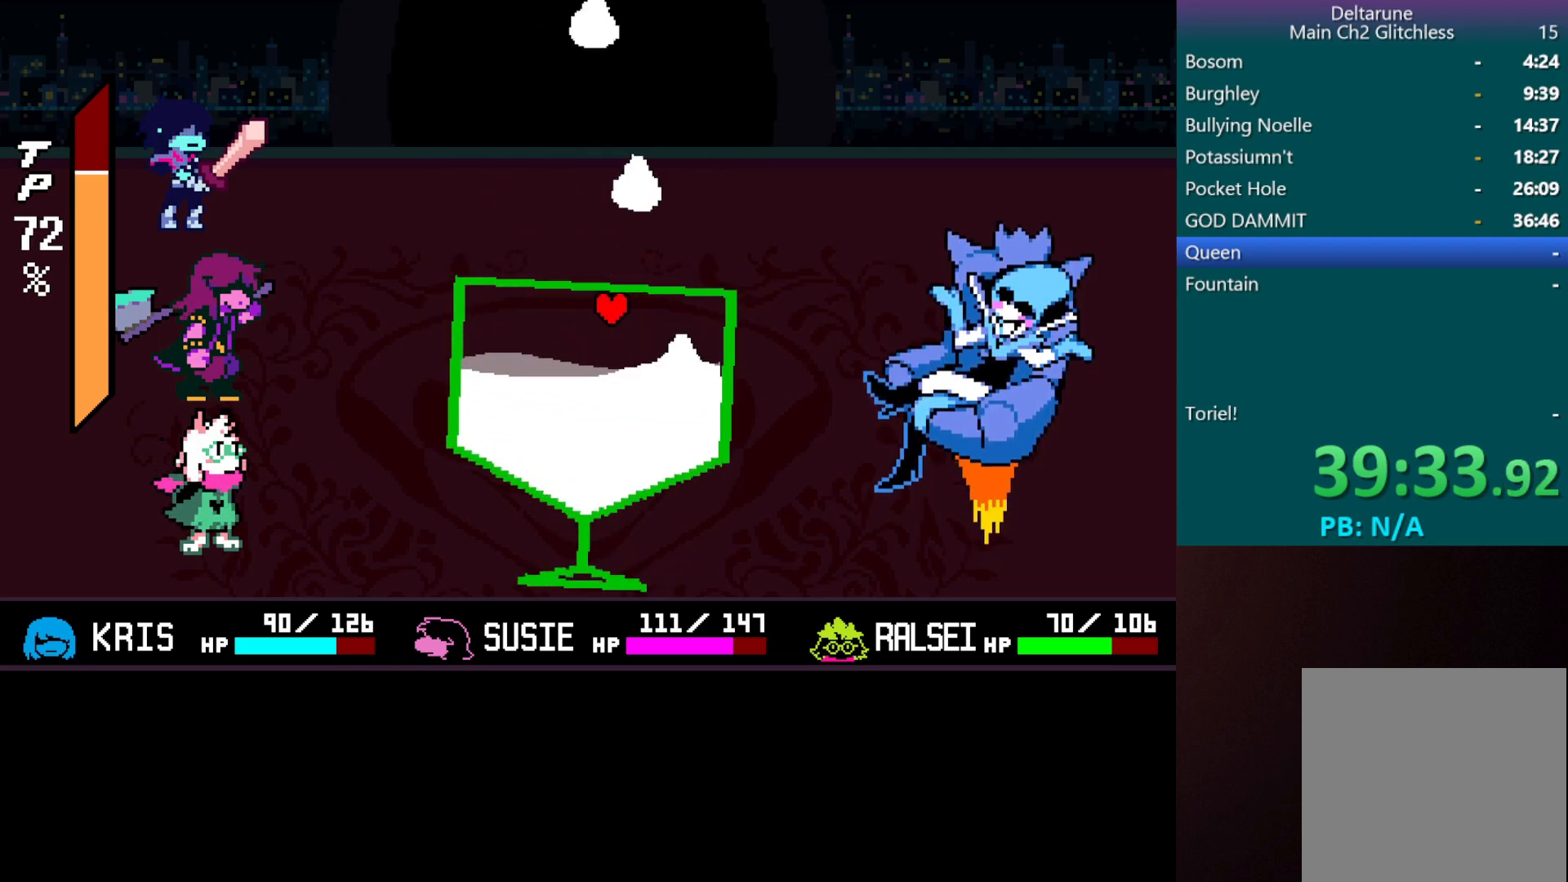
{"keys": ["left"], "events": [[17, "left", "down"], [300, "left", "up"], [350, "right", "down"], [383, "left", "down"], [433, "right", "up"]]}
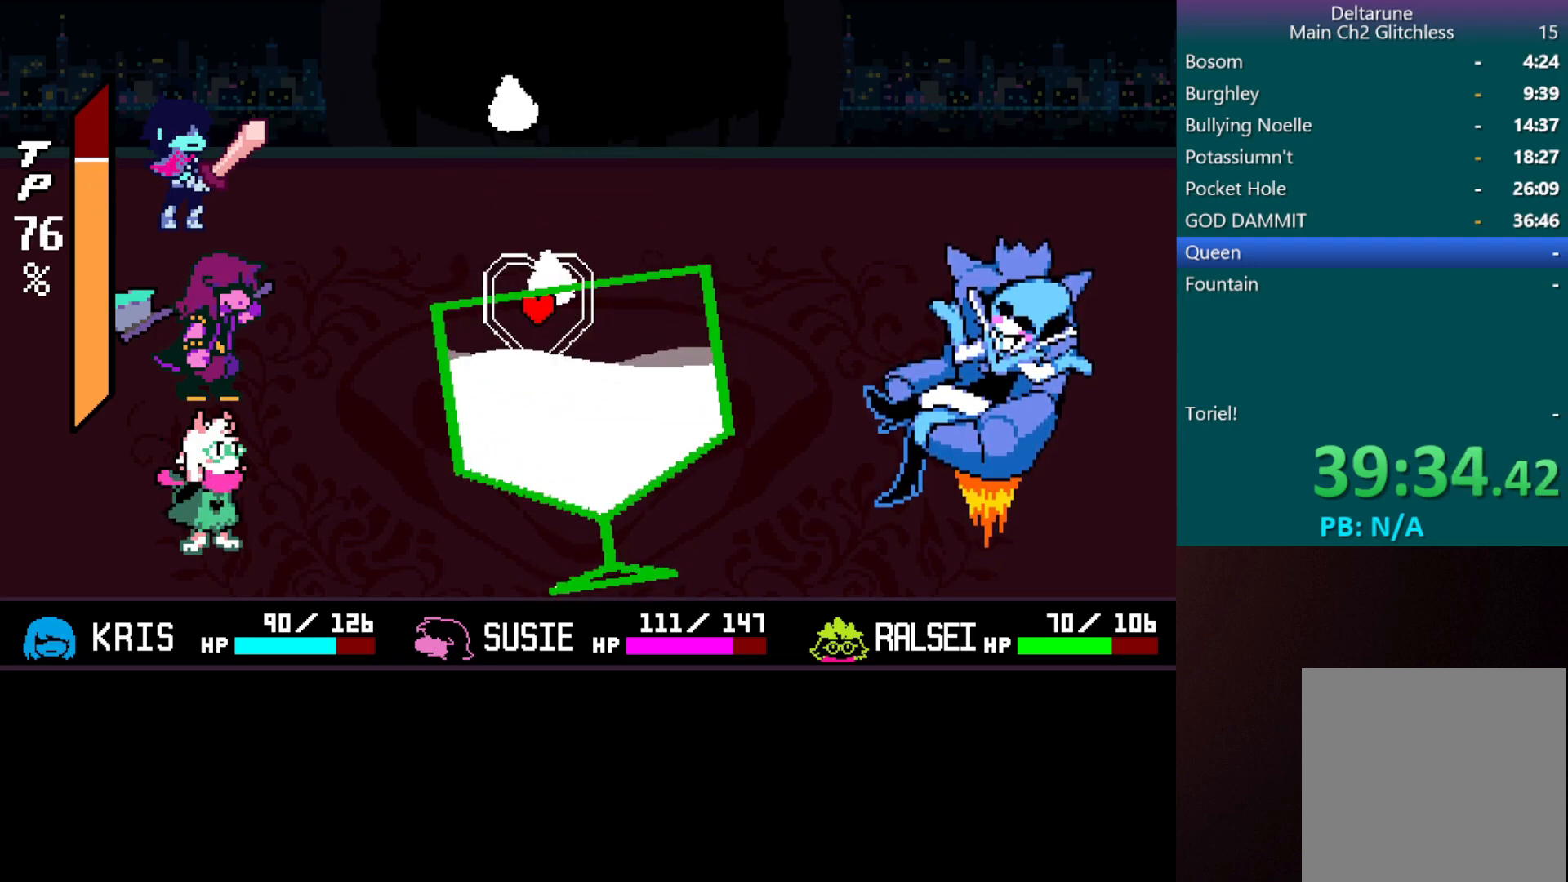
{"keys": ["right"], "events": [[217, "left", "up"], [217, "right", "down"], [317, "right", "up"], [500, "right", "down"]]}
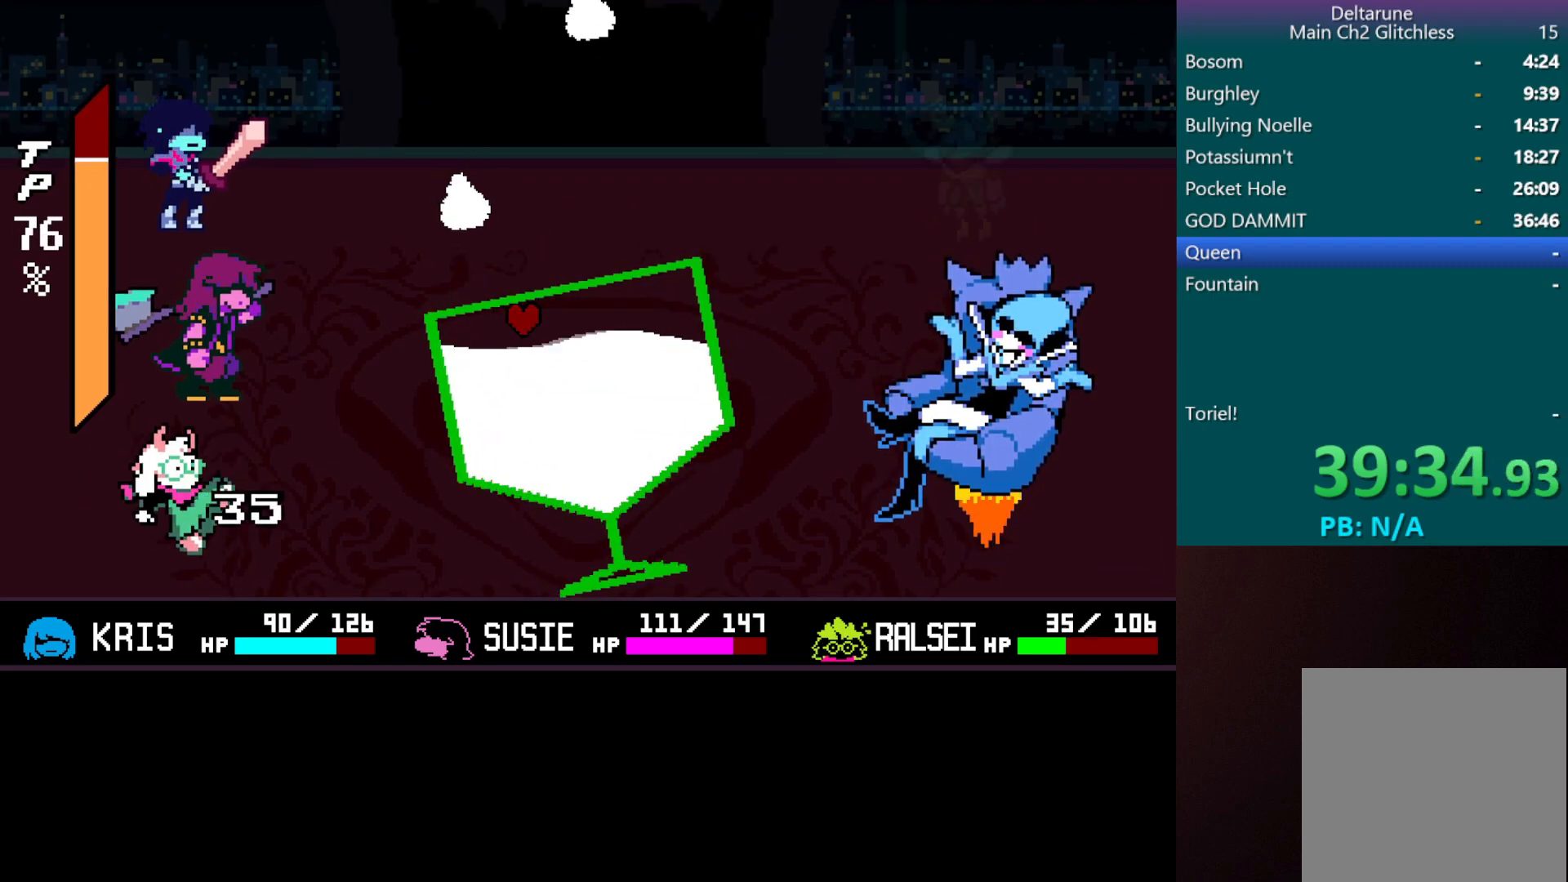
{"keys": [], "events": [[183, "right", "up"]]}
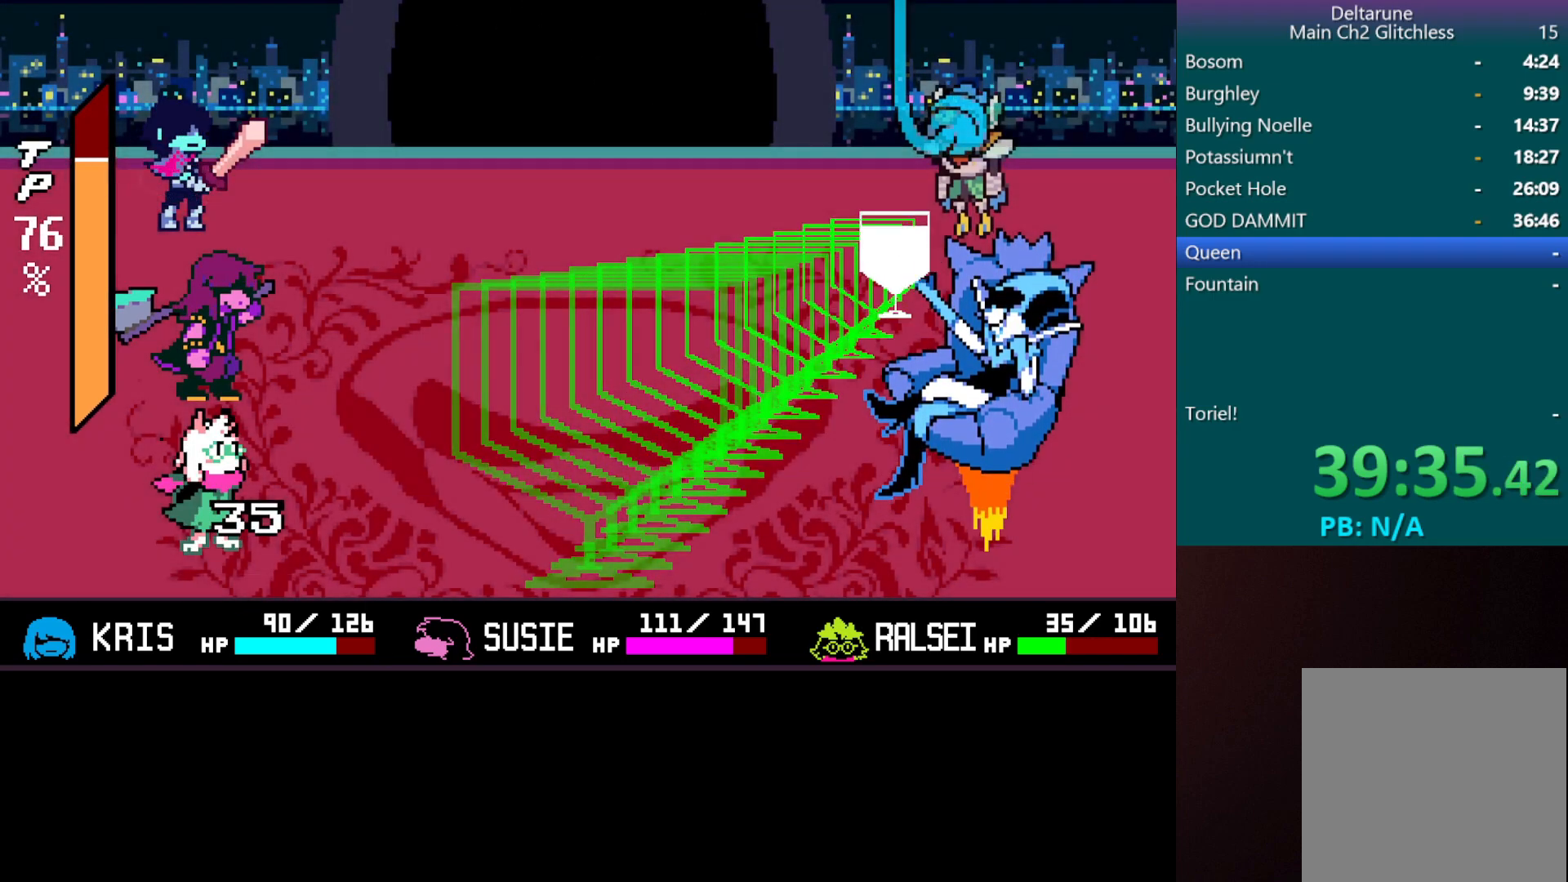
{"keys": ["right"], "events": [[483, "right", "down"]]}
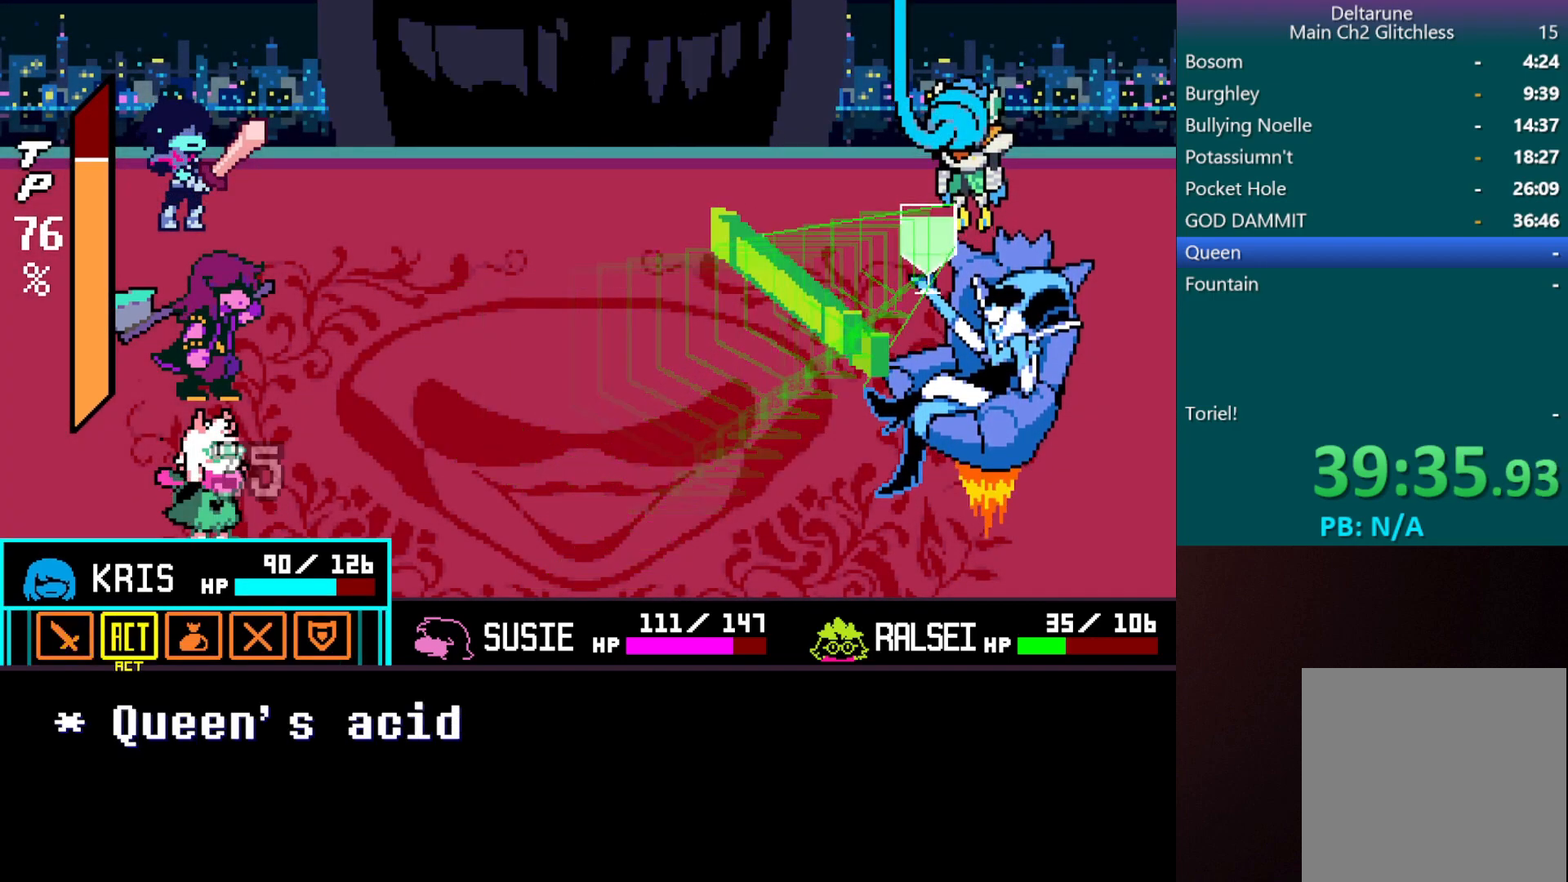
{"keys": [], "events": [[33, "z", "down"], [83, "right", "up"], [133, "z", "up"], [167, "z", "down"], [267, "z", "up"]]}